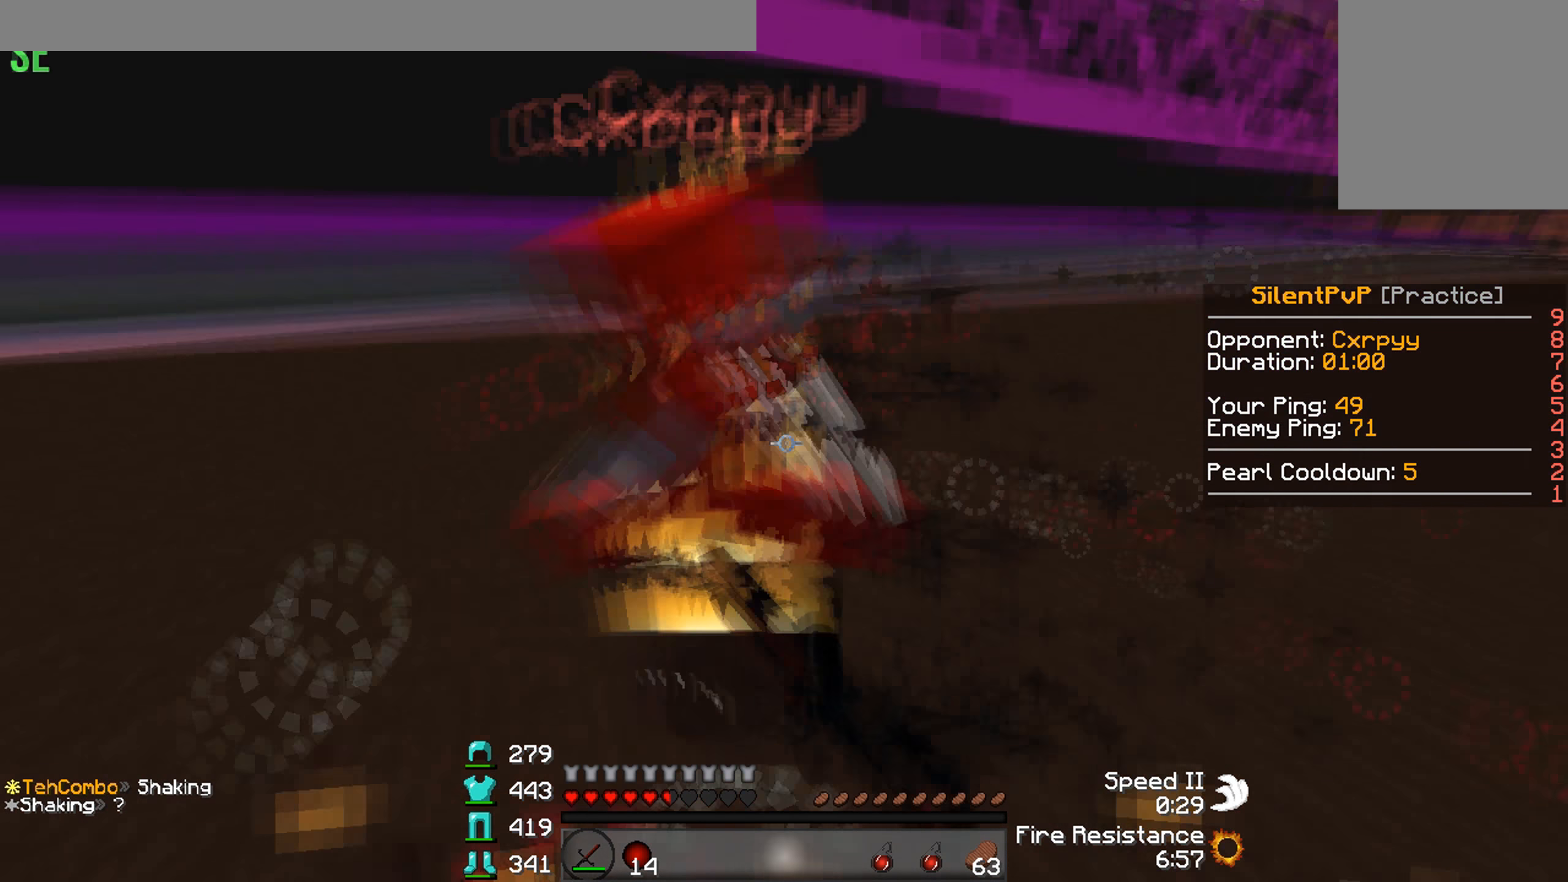
Gameplay with keyboard; each line is a JSON object with the keys held at the frame after it. "events" lists presses ("down") and releases ("up") of "a", "d", "s" and "w" between this image and that frame as [ms after this image, input, new state], when the widget could be followed in between. No other keys are recorded. Mouse input is not recorded.
{"keys": ["d", "w"], "events": [[133, "a", "up"], [333, "d", "down"]]}
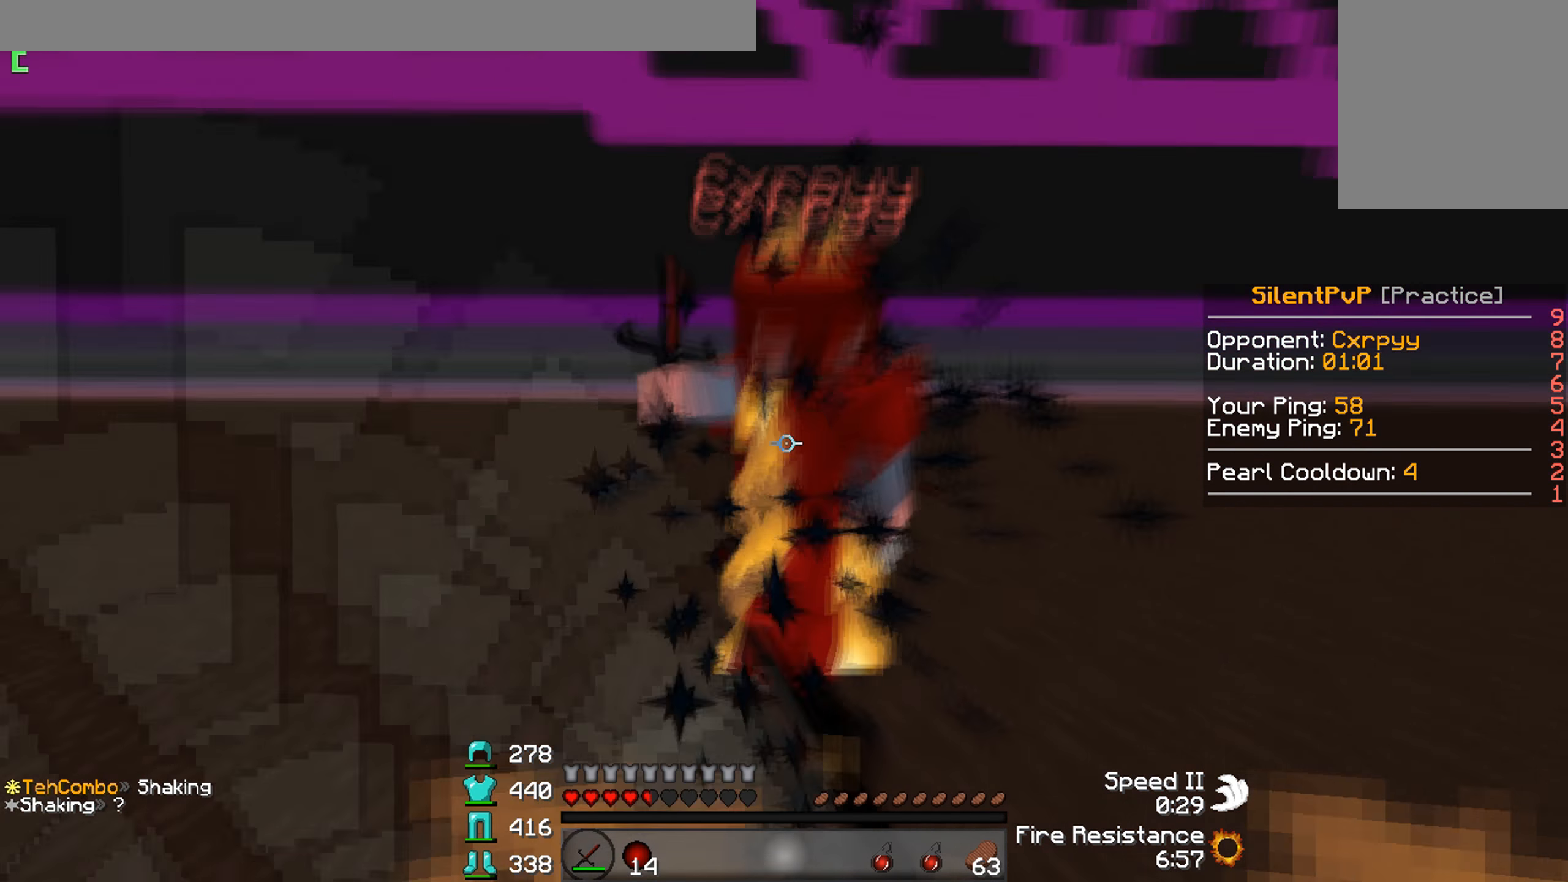
{"keys": ["a", "w"], "events": [[133, "w", "up"], [200, "w", "down"], [333, "a", "down"], [333, "d", "up"]]}
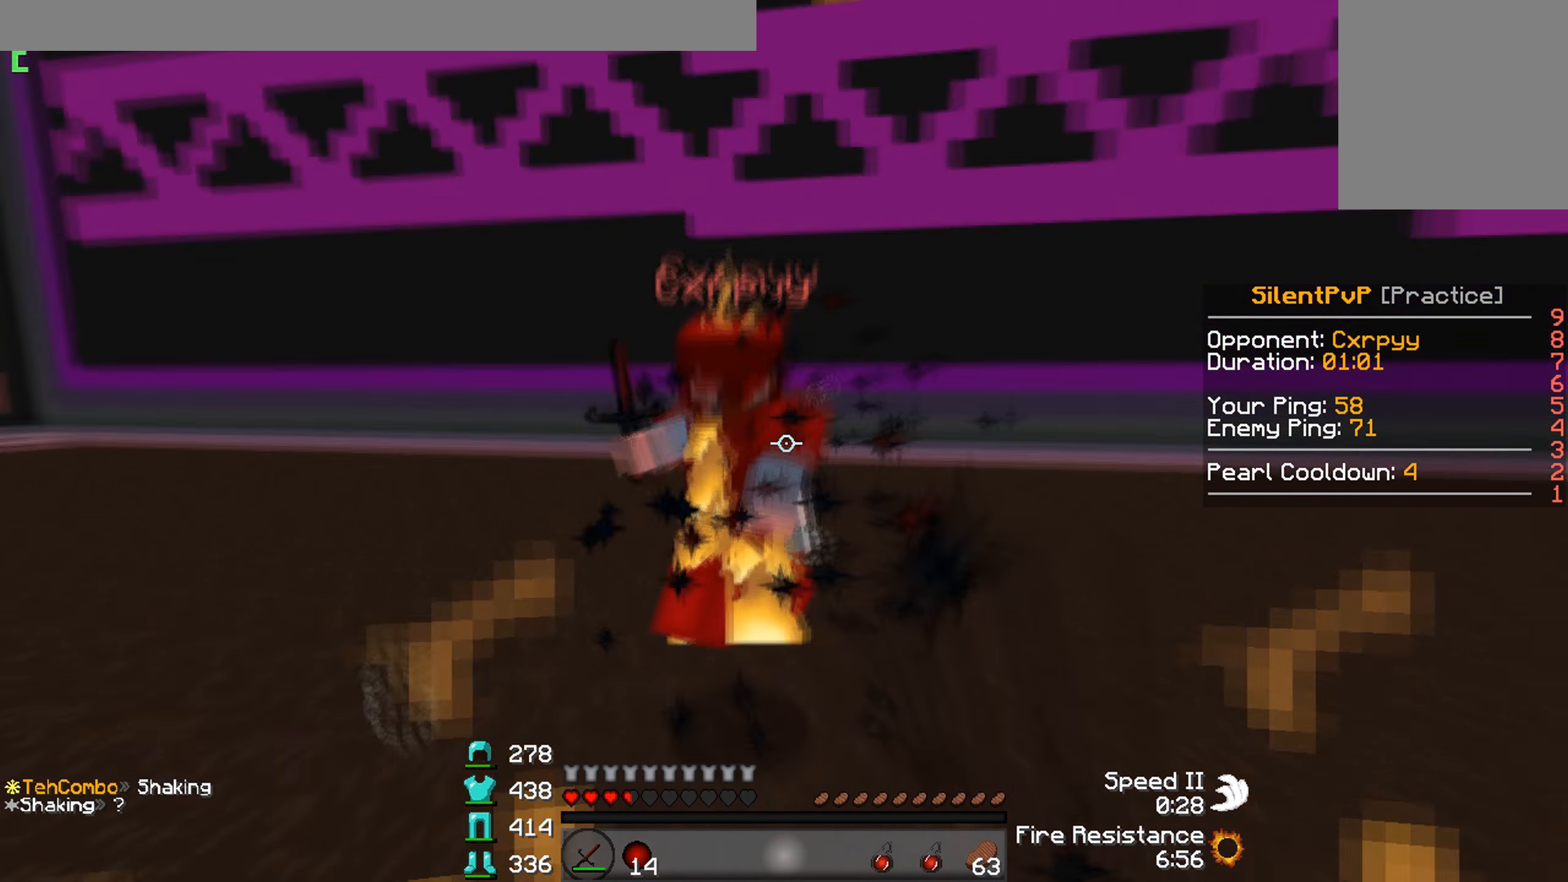
{"keys": ["d", "w"], "events": [[266, "a", "up"], [266, "d", "down"]]}
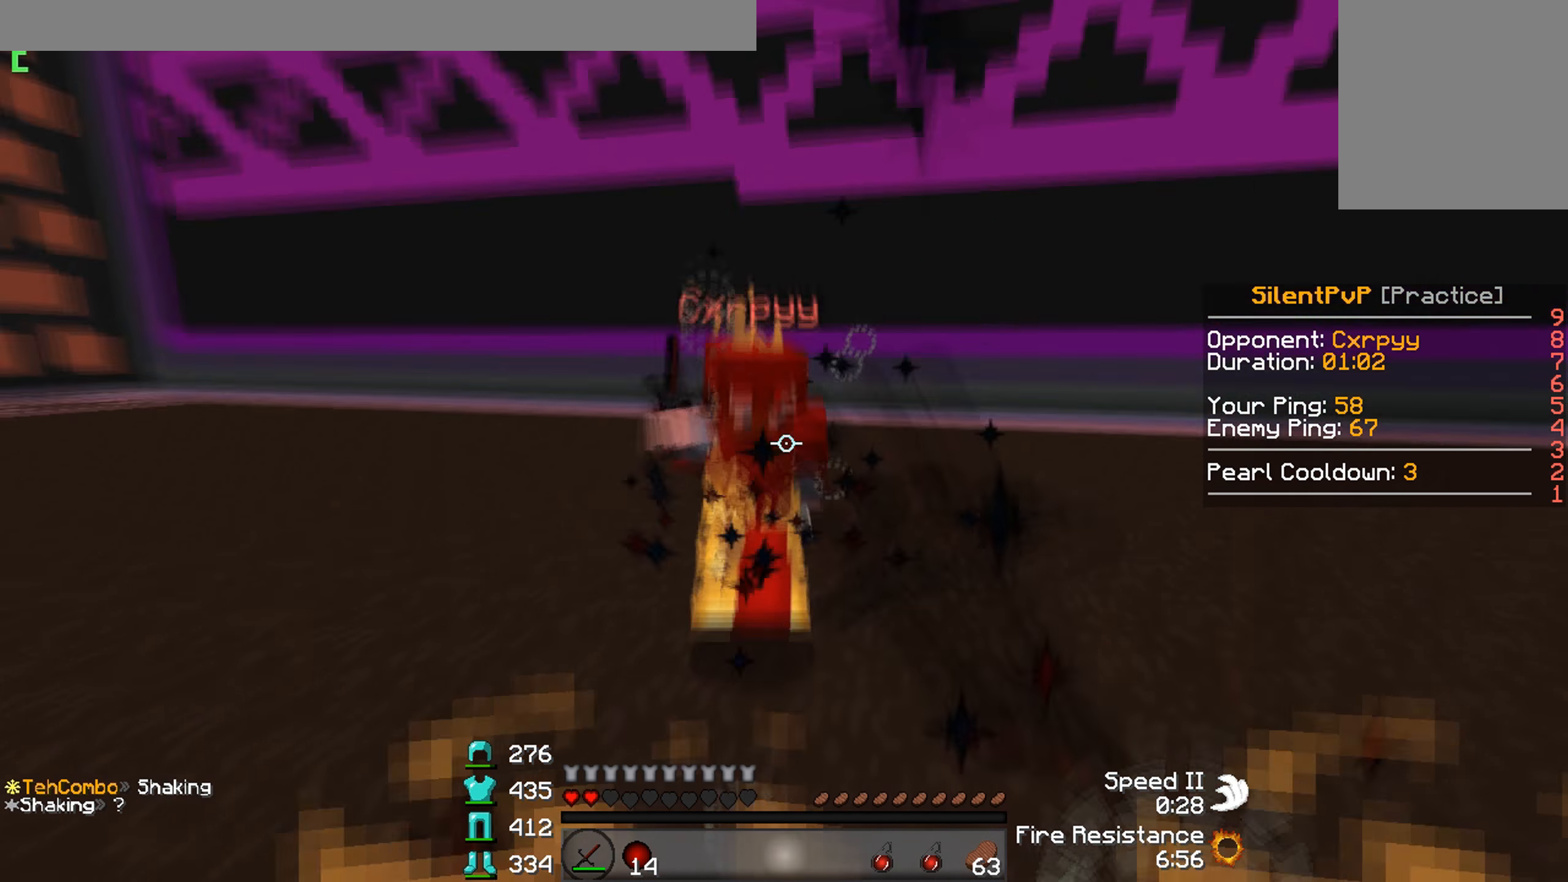
{"keys": ["w"], "events": [[266, "d", "up"]]}
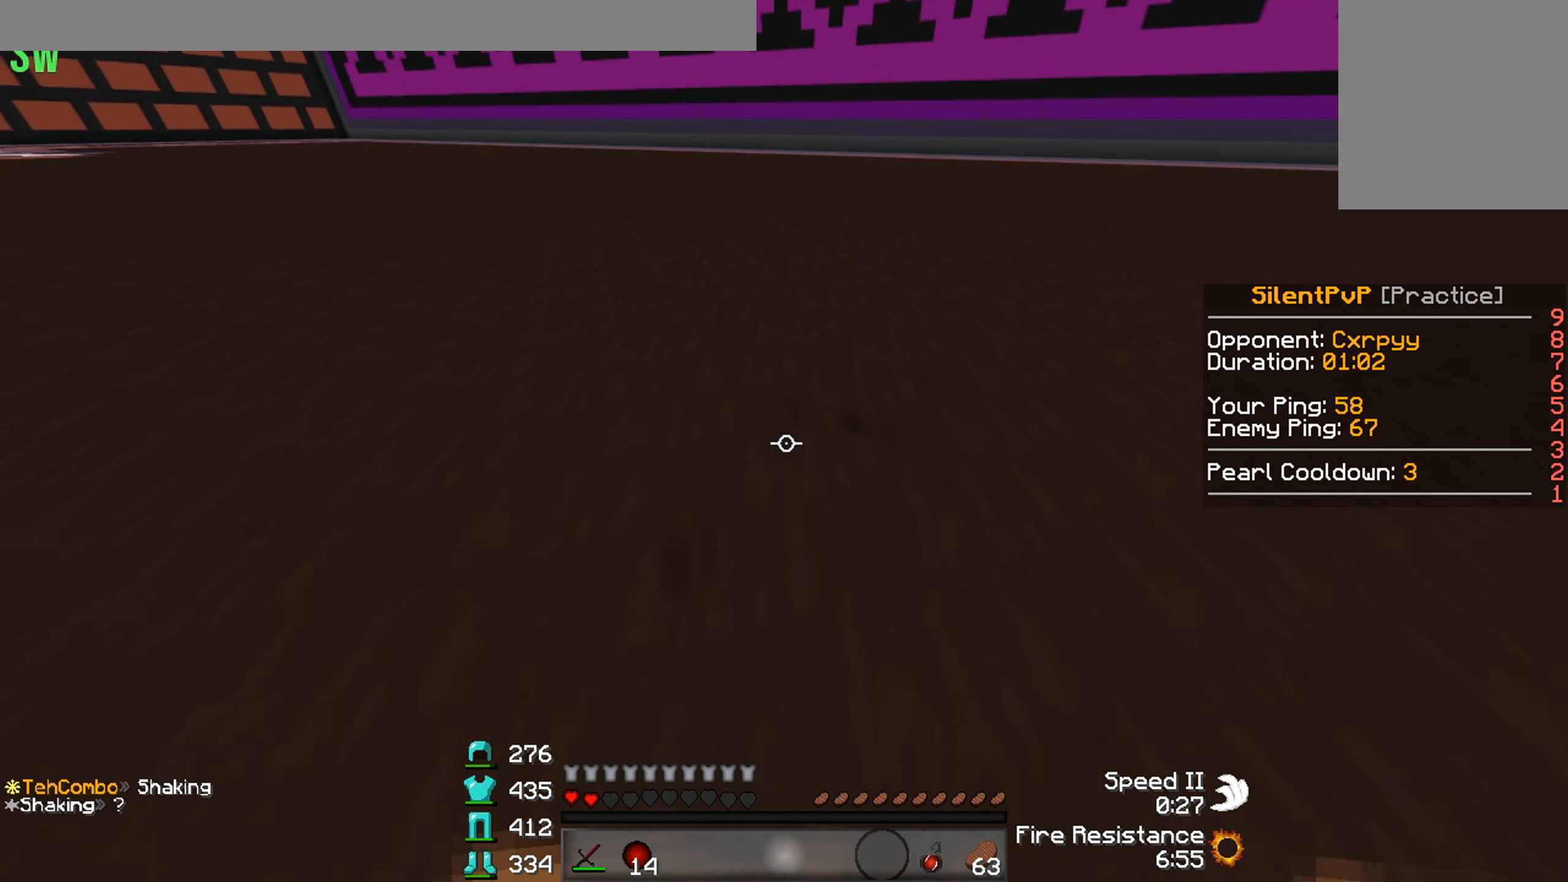
{"keys": ["w"], "events": []}
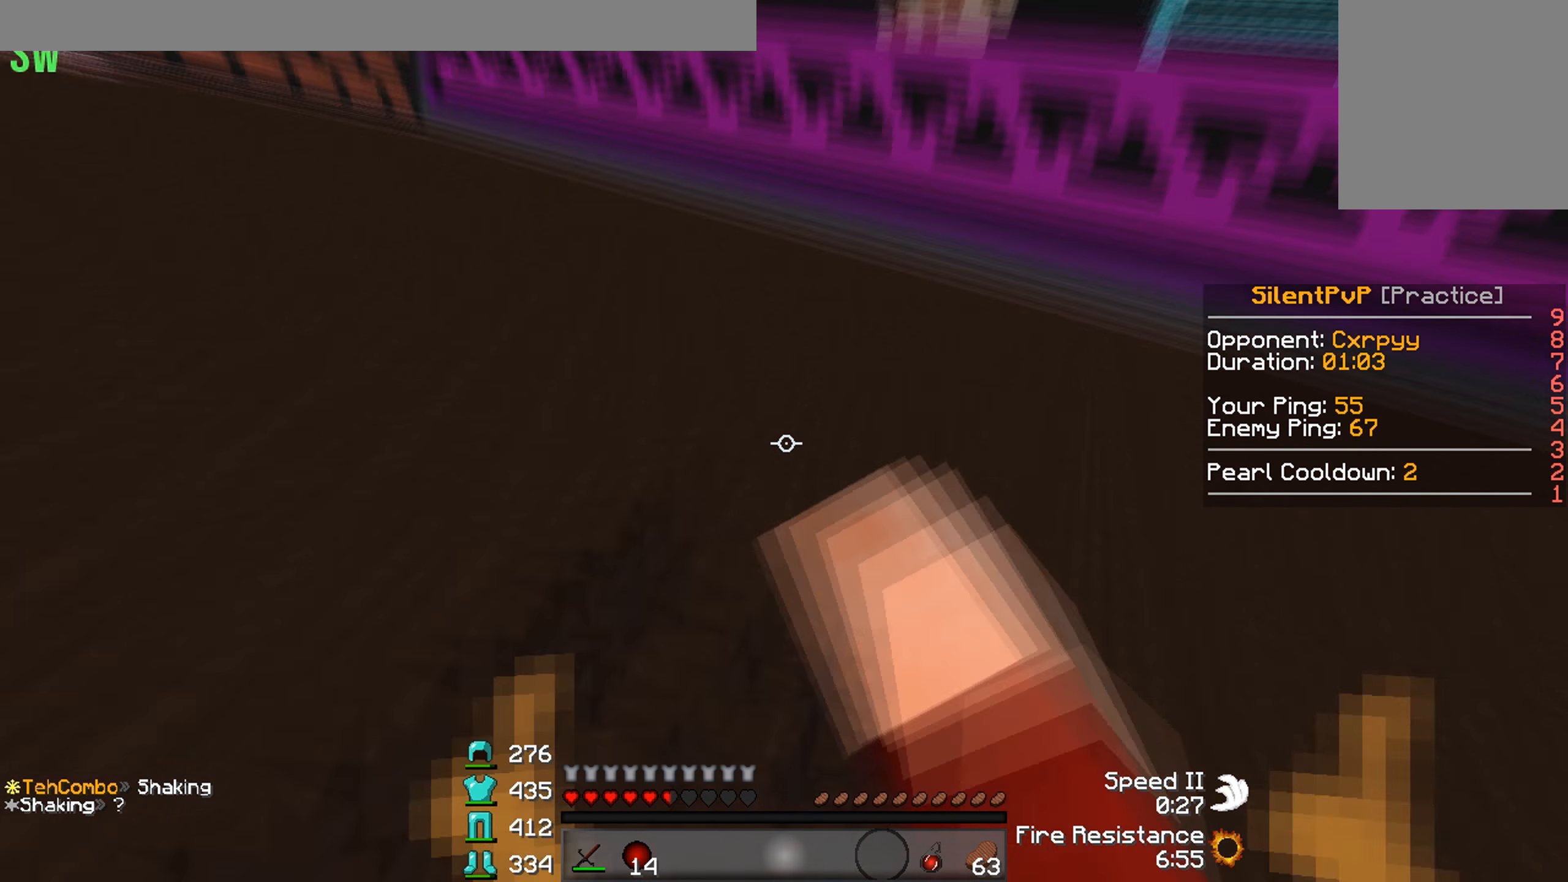
{"keys": ["w"], "events": []}
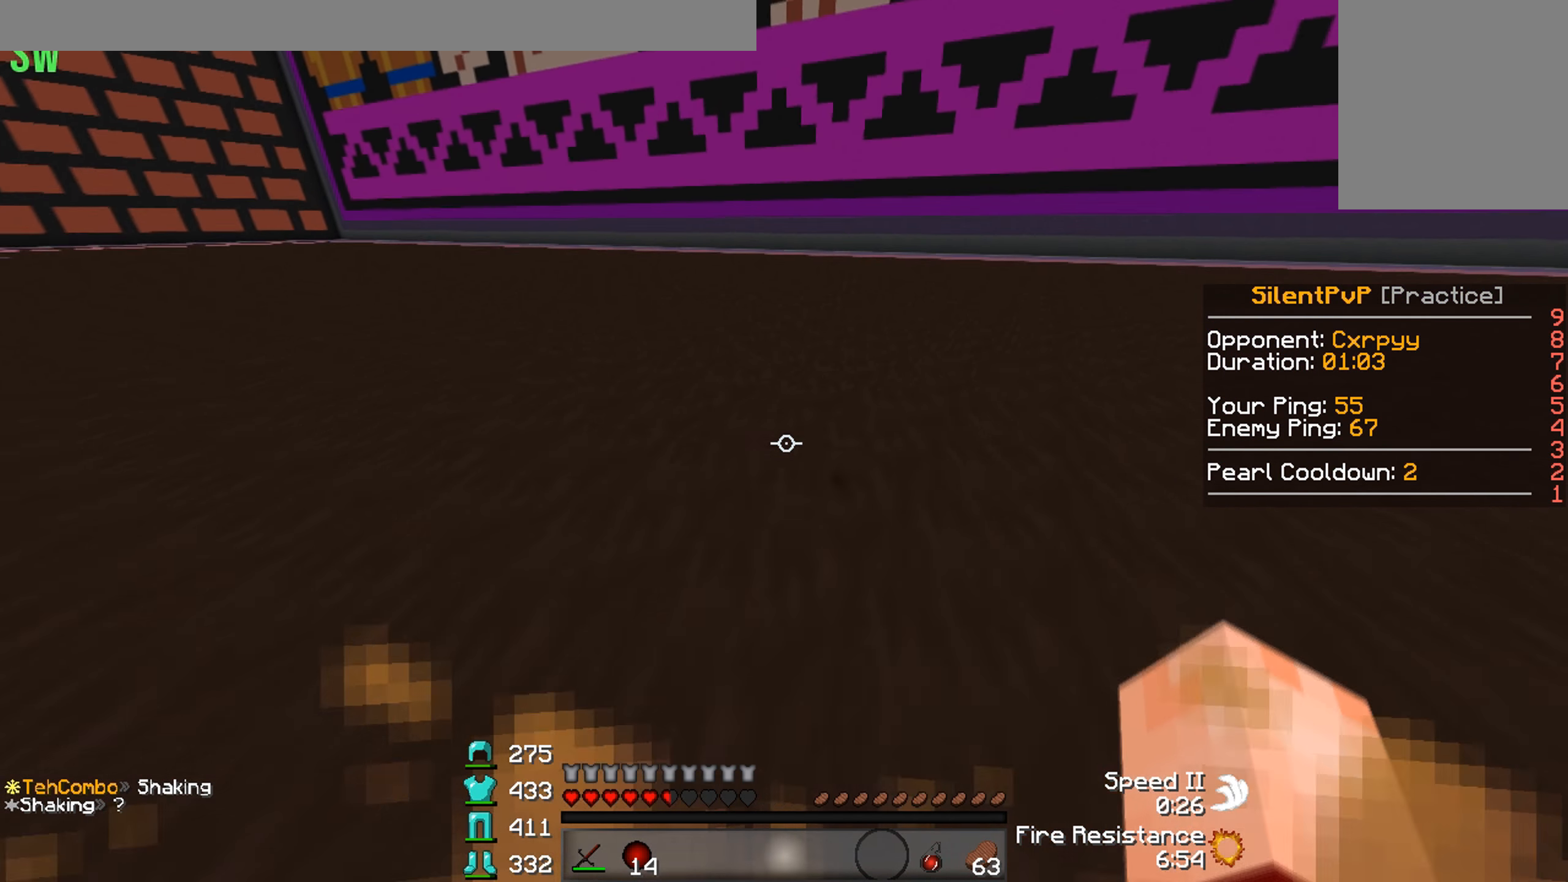
{"keys": ["a", "w"], "events": [[234, "a", "down"]]}
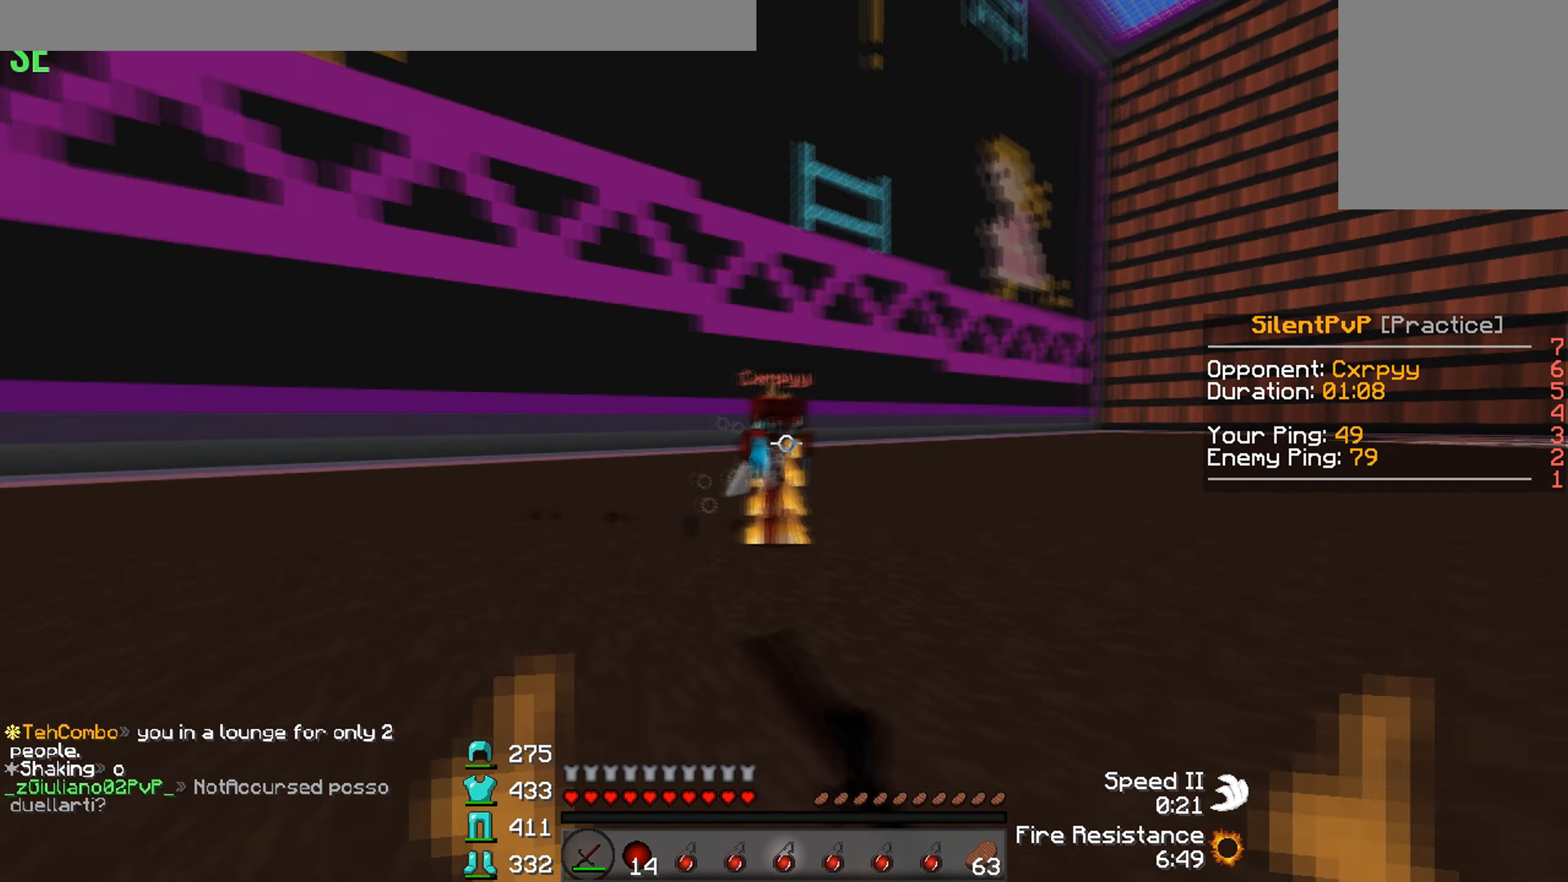
{"keys": ["d", "w"], "events": [[167, "a", "up"], [200, "d", "down"]]}
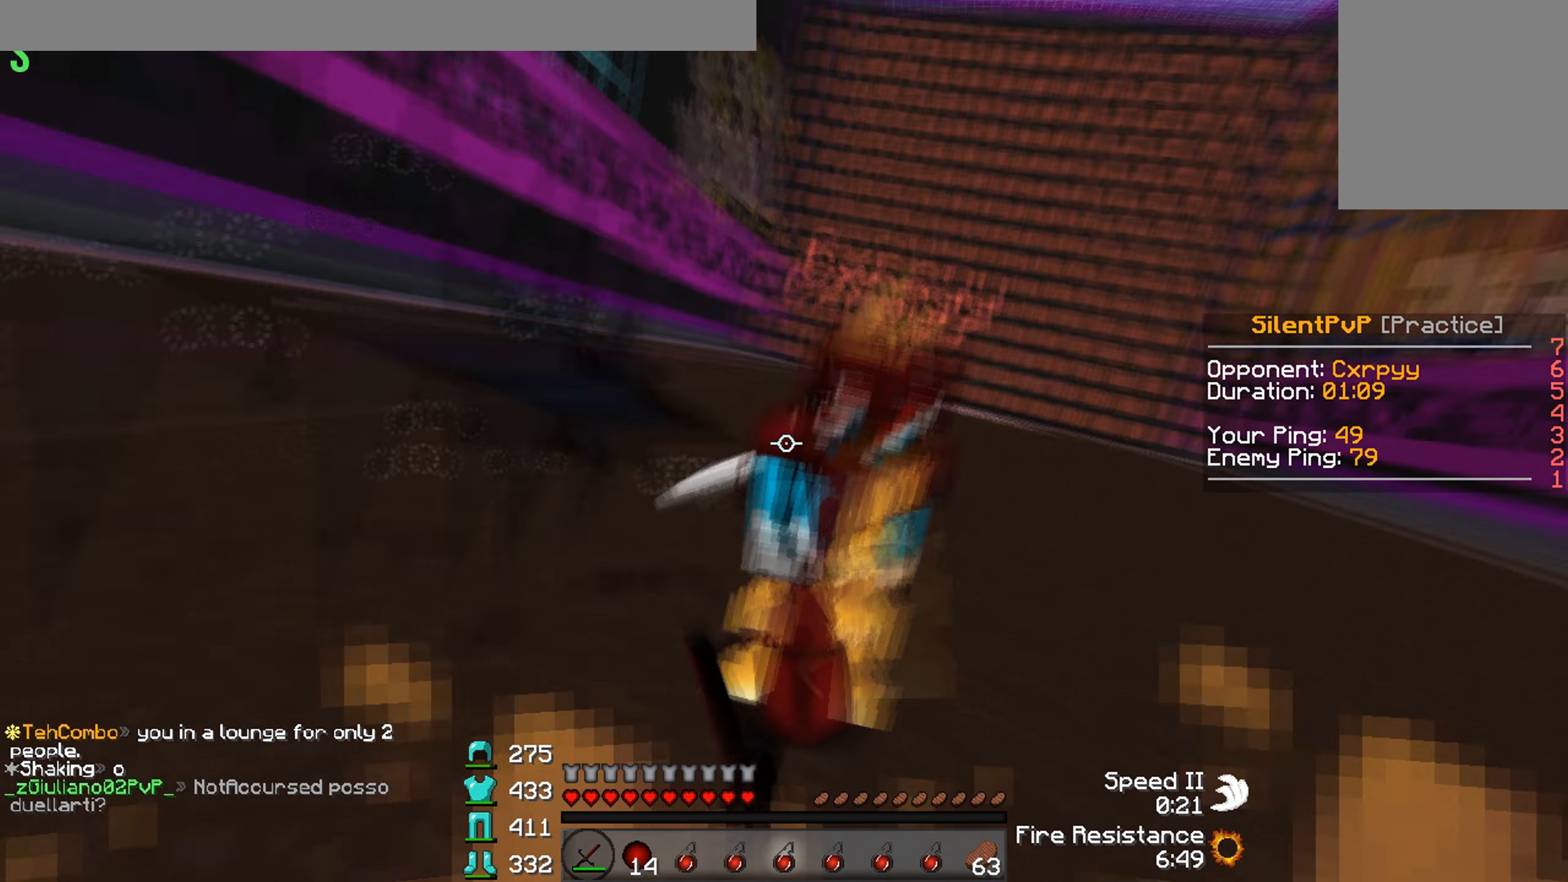
{"keys": ["a"], "events": [[34, "w", "up"], [134, "w", "down"], [200, "a", "down"], [200, "d", "up"], [467, "w", "up"]]}
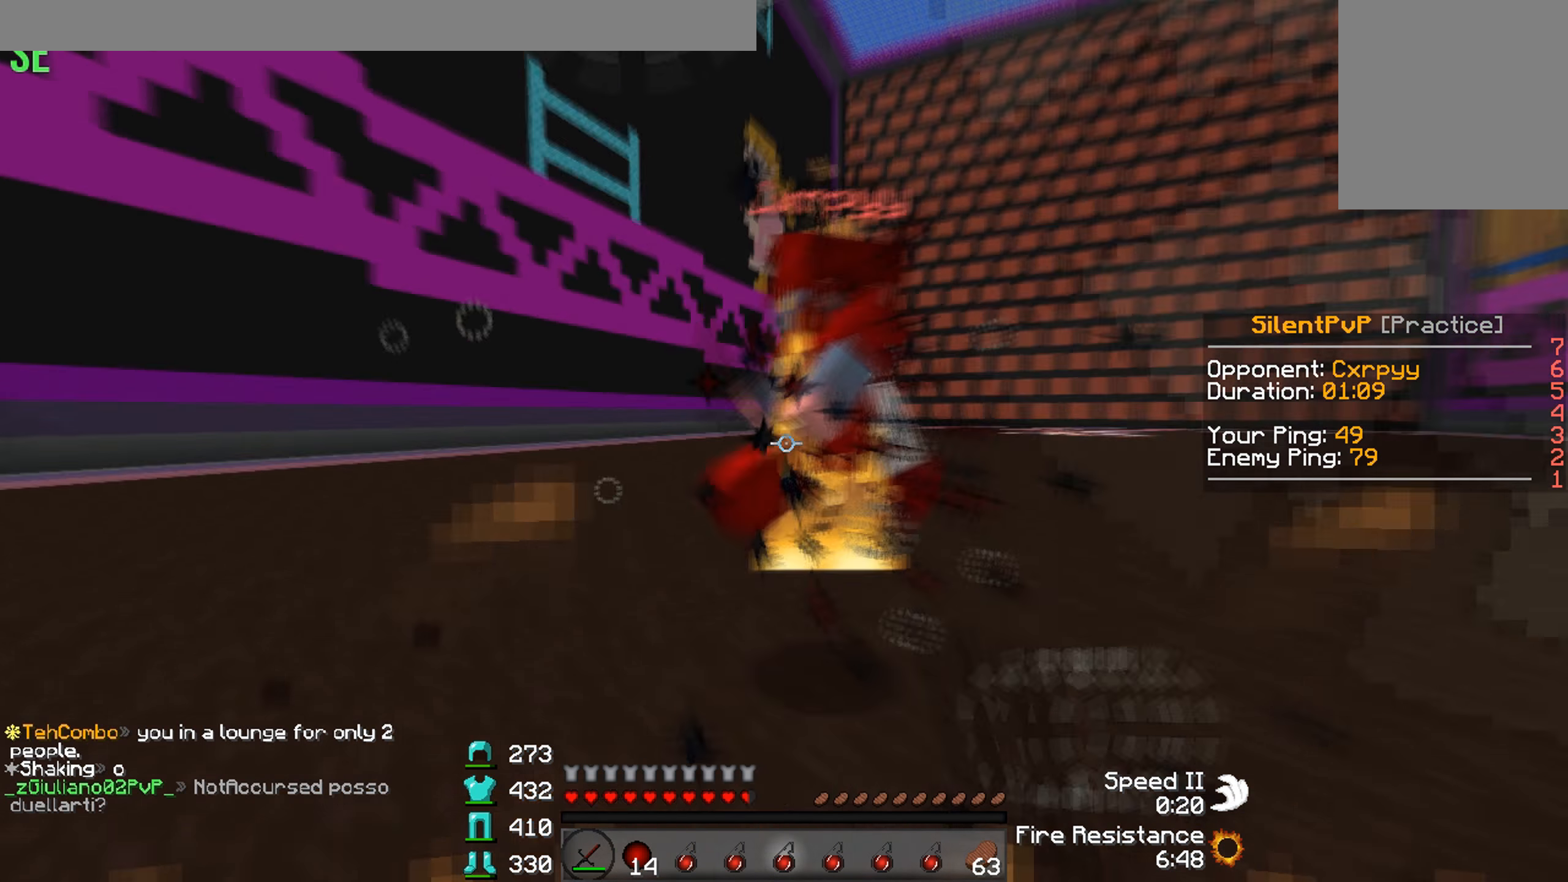
{"keys": ["a", "w"], "events": [[34, "w", "down"], [167, "a", "up"], [200, "d", "down"], [434, "a", "down"], [467, "d", "up"]]}
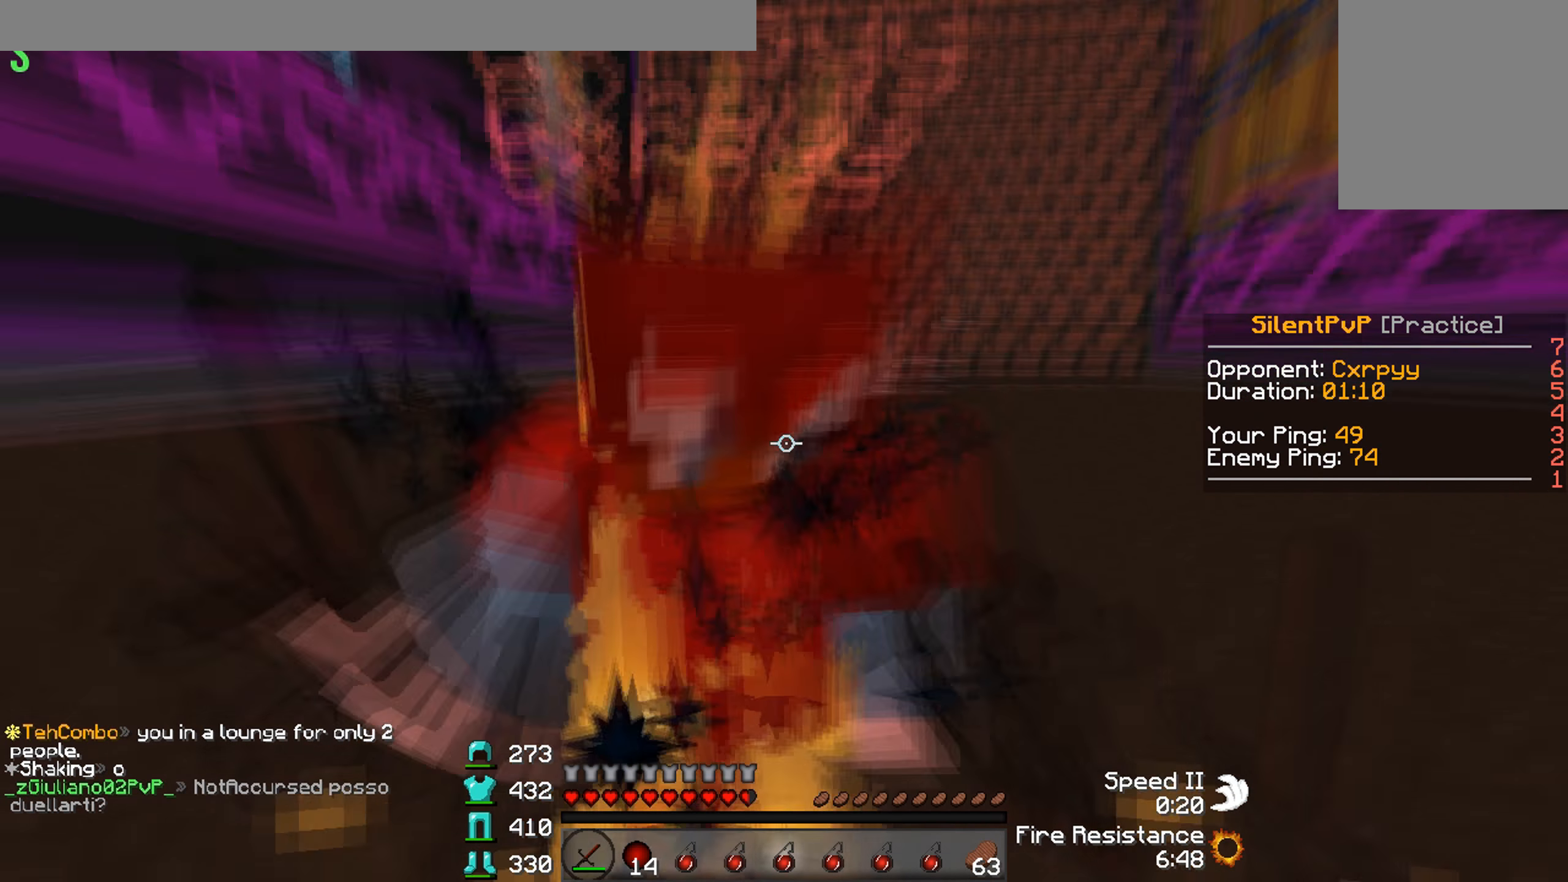
{"keys": ["w"], "events": [[67, "w", "up"], [100, "w", "down"], [500, "a", "up"]]}
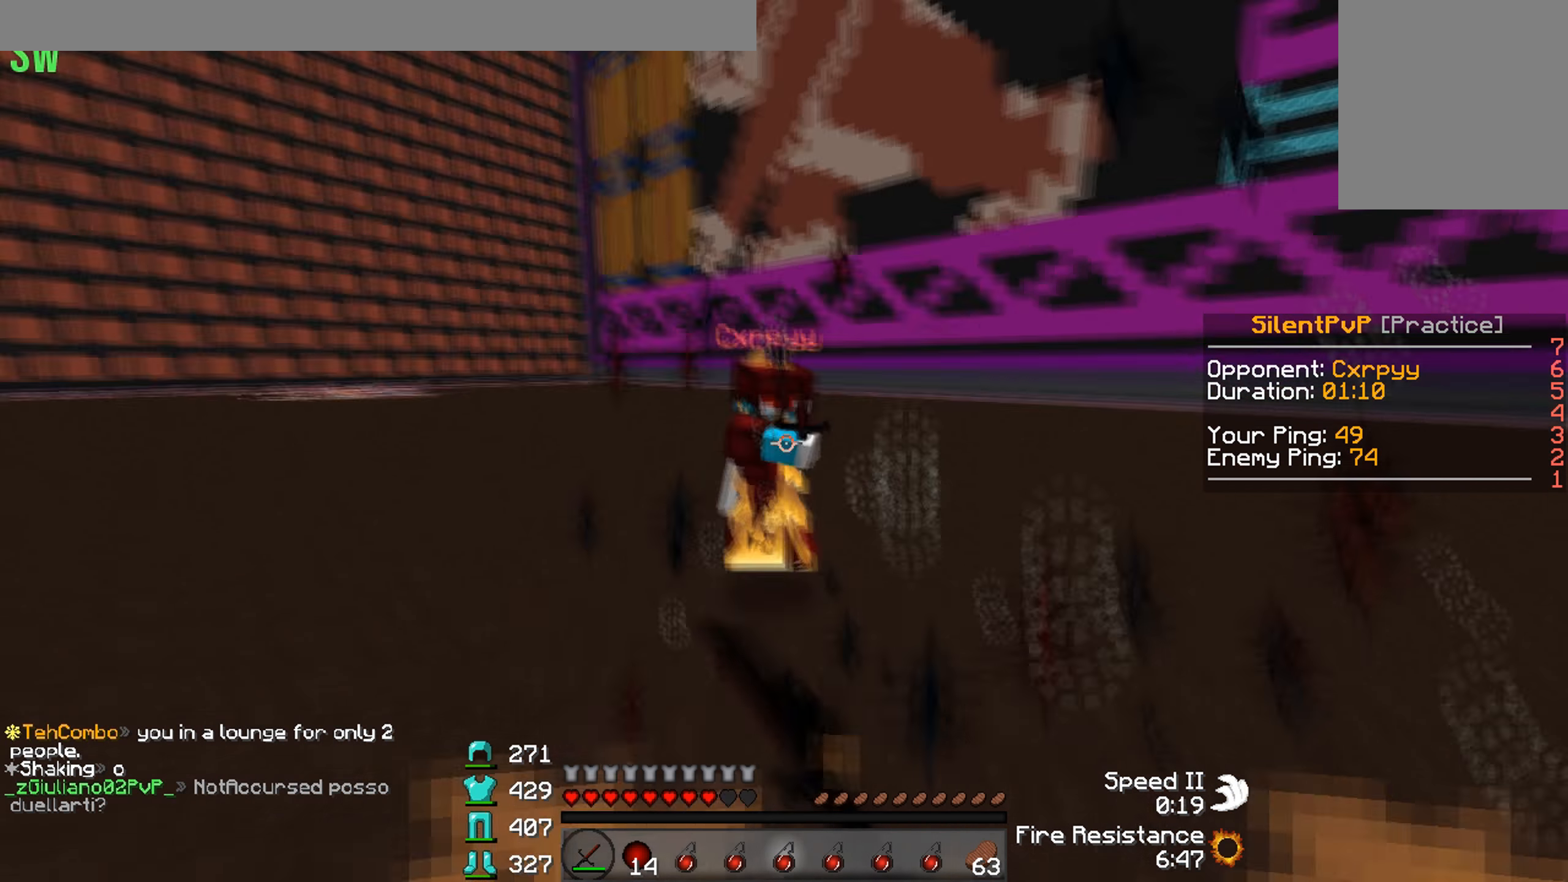
{"keys": ["a", "w"], "events": [[34, "d", "down"], [434, "a", "down"], [467, "d", "up"]]}
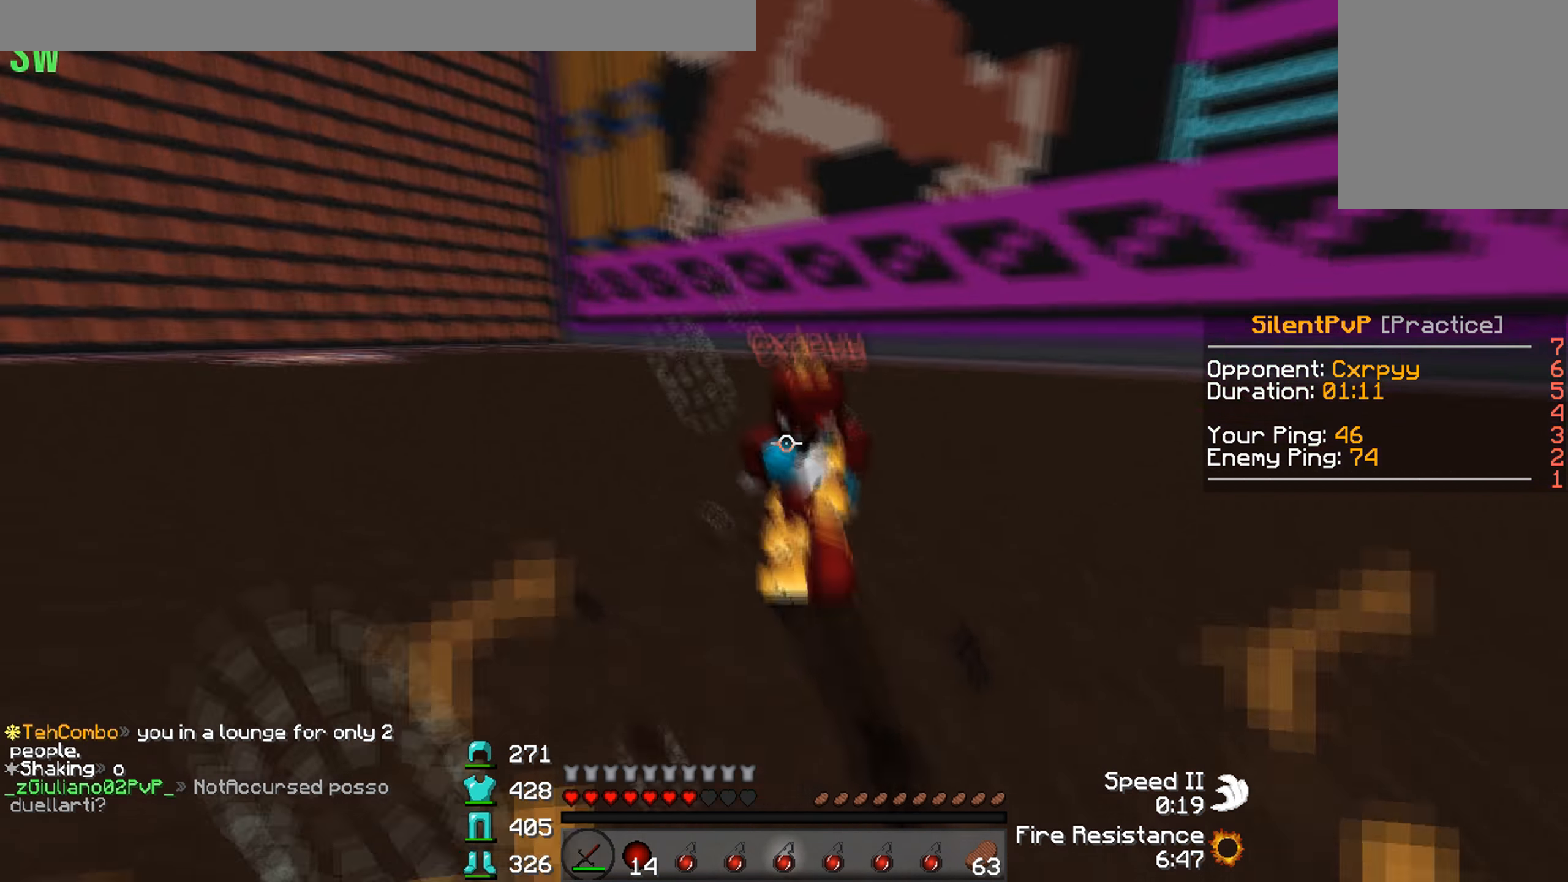
{"keys": ["a", "w"], "events": [[134, "a", "up"], [234, "d", "down"], [467, "a", "down"], [500, "d", "up"]]}
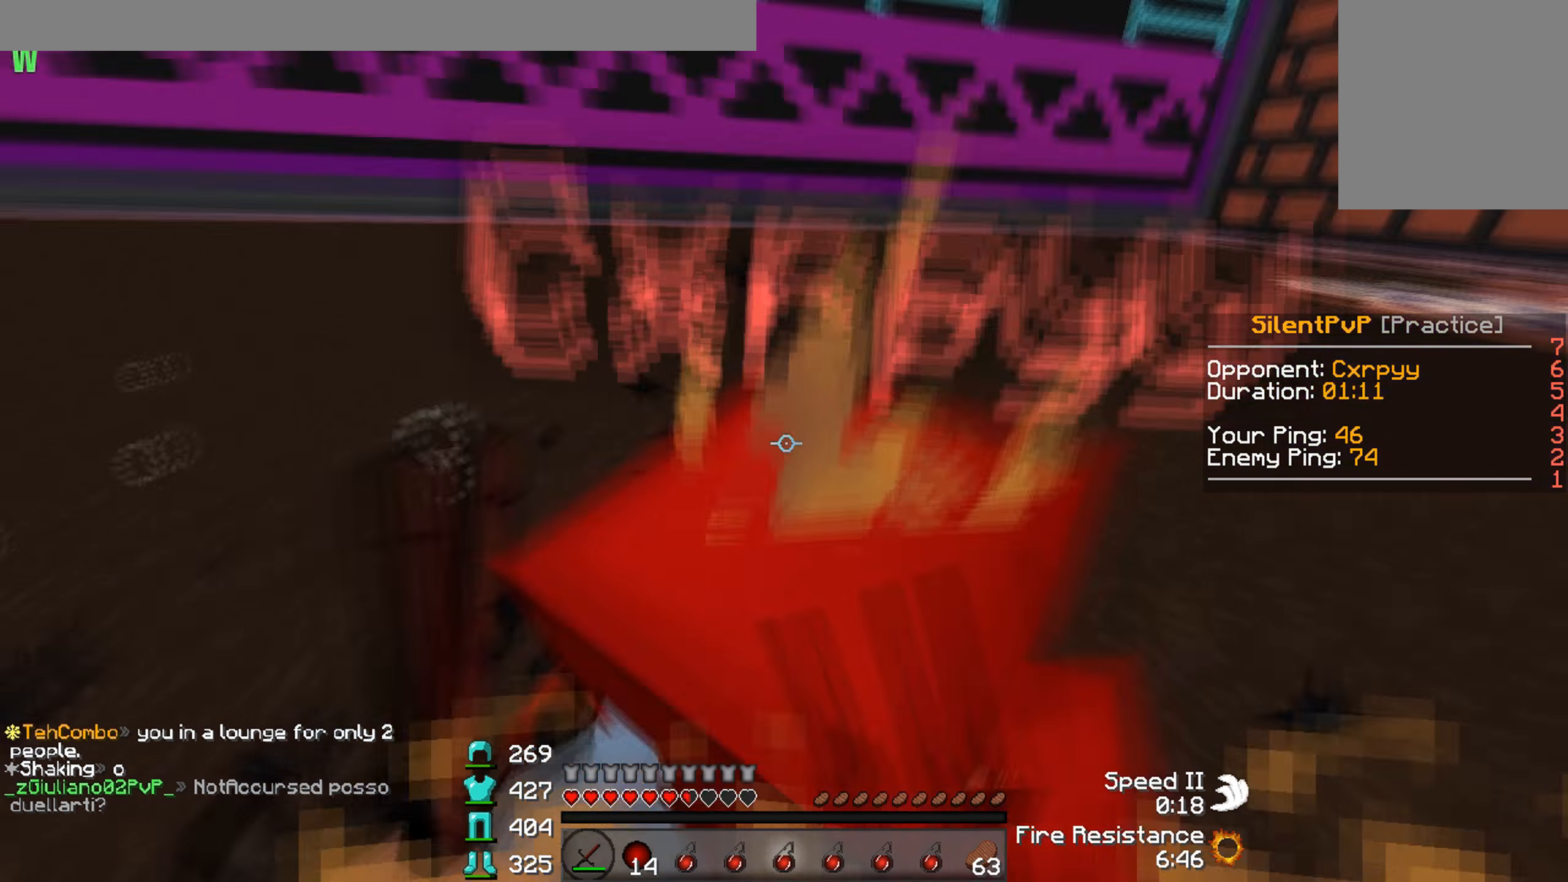
{"keys": ["a", "w"], "events": []}
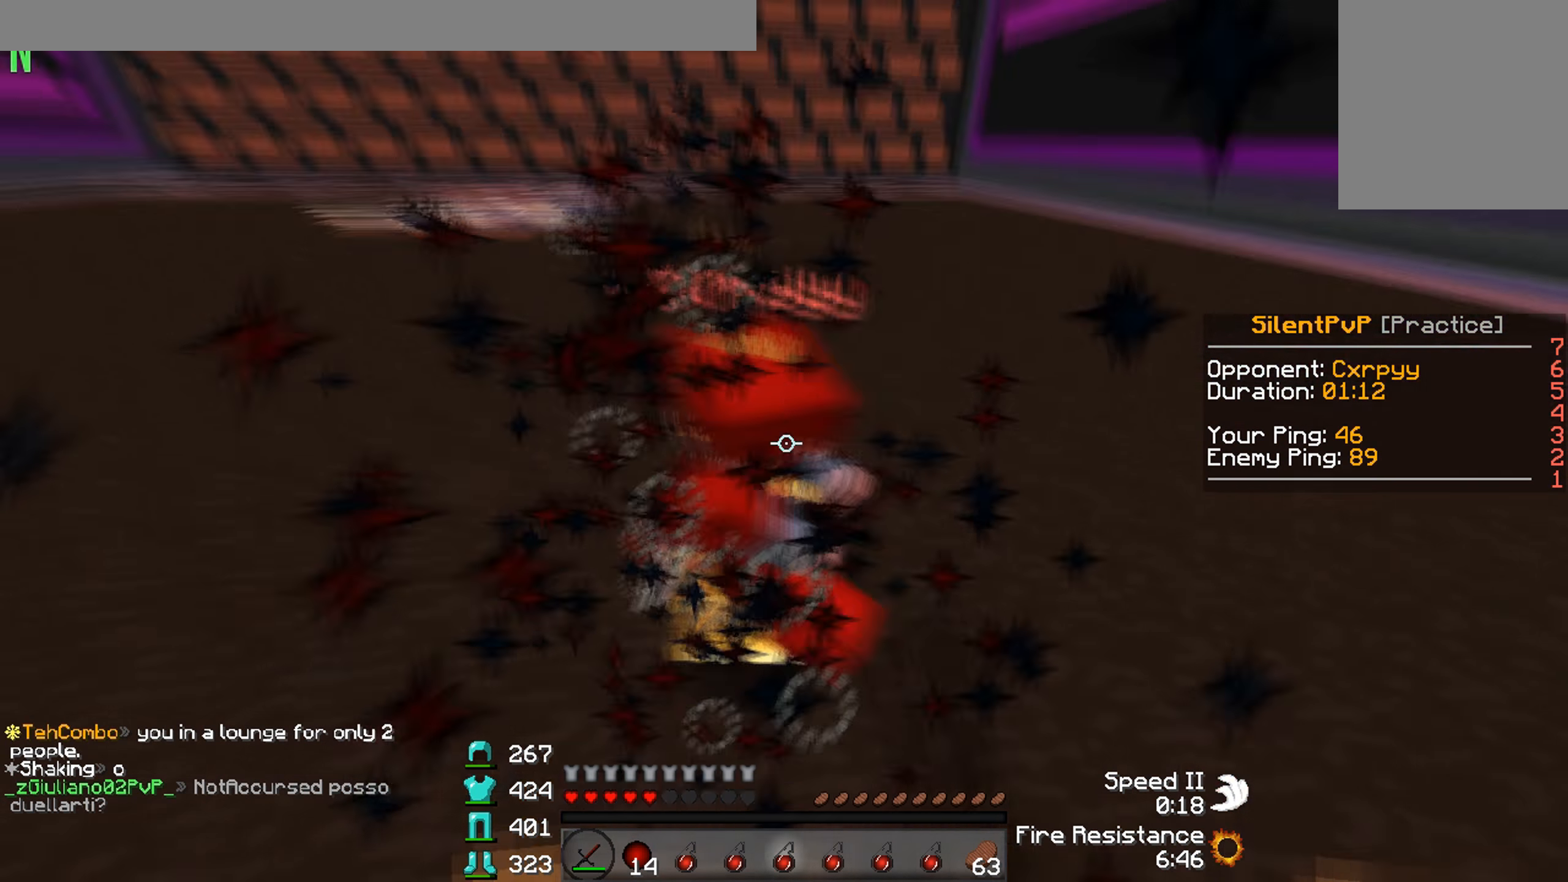
{"keys": ["d", "w"], "events": [[300, "a", "up"], [334, "d", "down"]]}
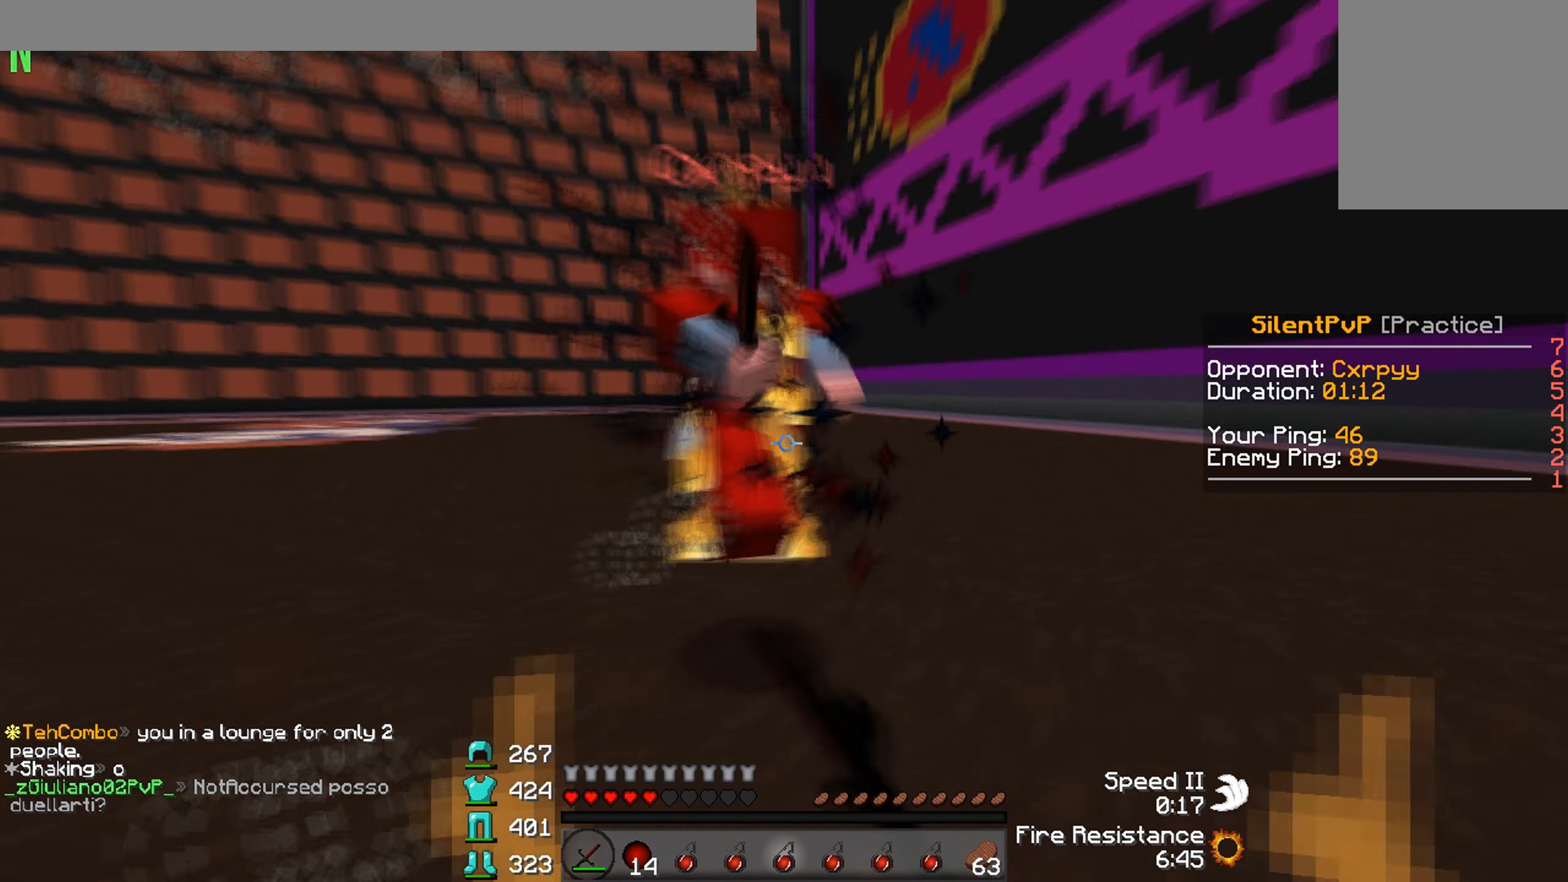
{"keys": ["a", "d", "w"], "events": [[167, "a", "down"], [167, "d", "up"], [234, "w", "up"], [300, "w", "down"], [500, "d", "down"]]}
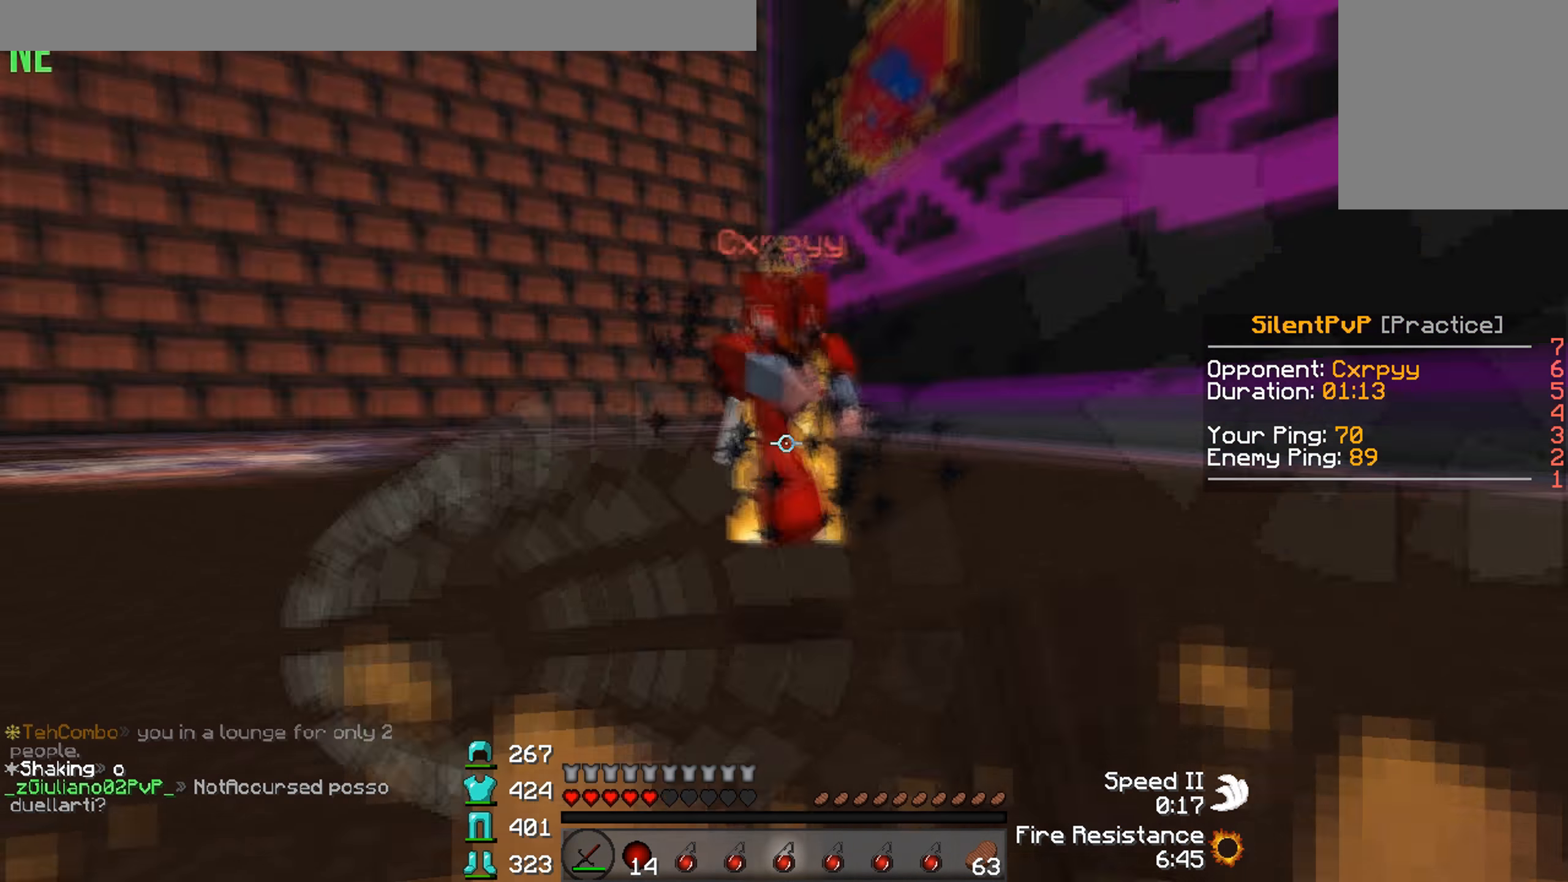
{"keys": ["d", "w"], "events": [[67, "a", "up"], [467, "w", "up"], [500, "w", "down"]]}
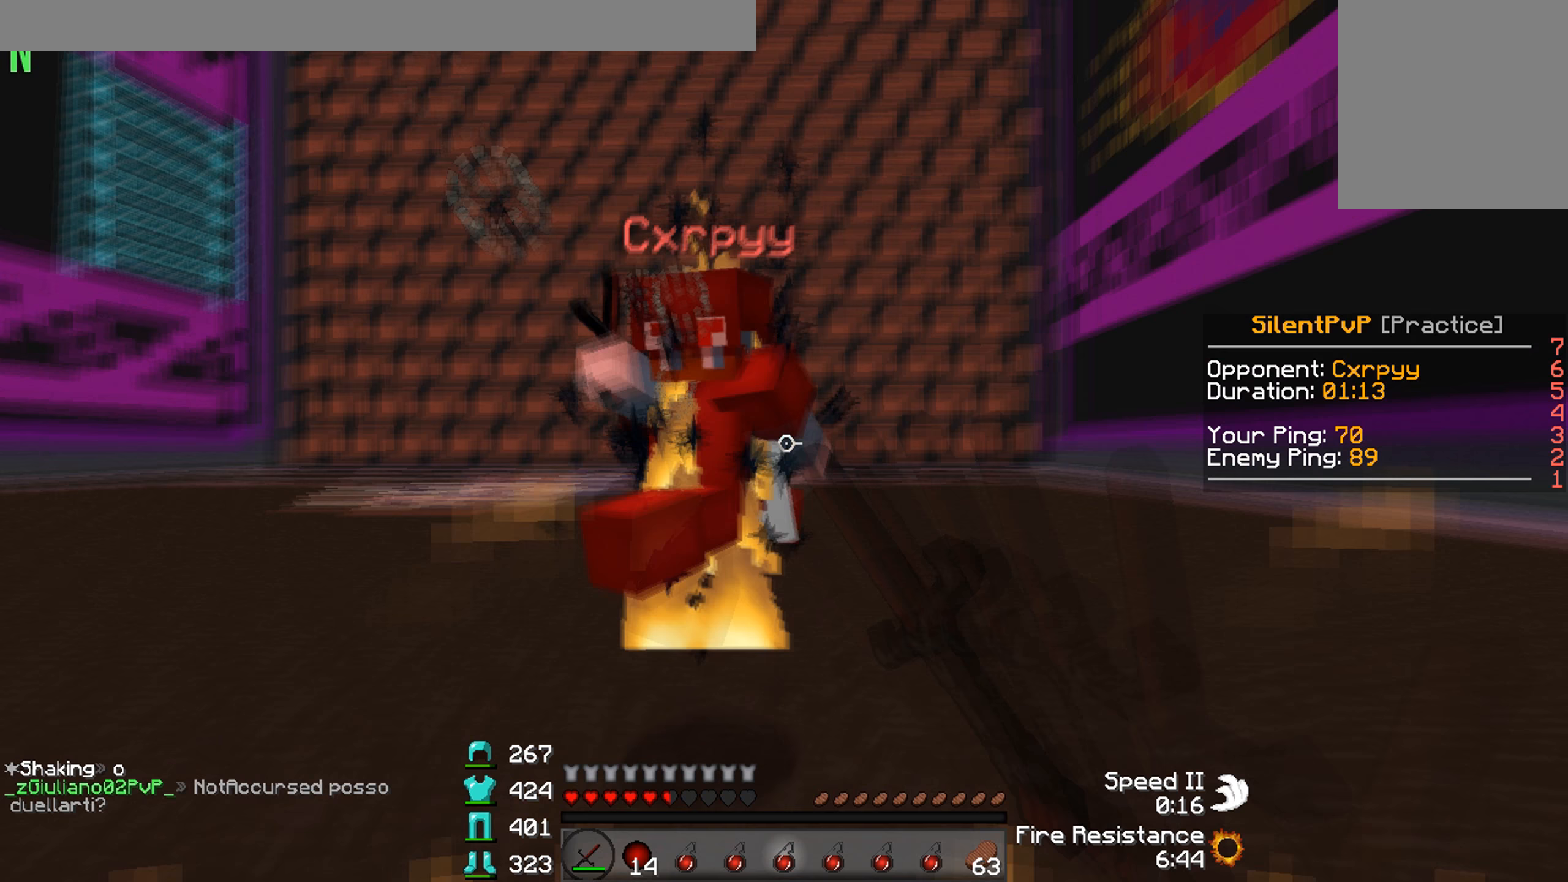
{"keys": ["a", "w"], "events": [[33, "a", "down"], [67, "d", "up"]]}
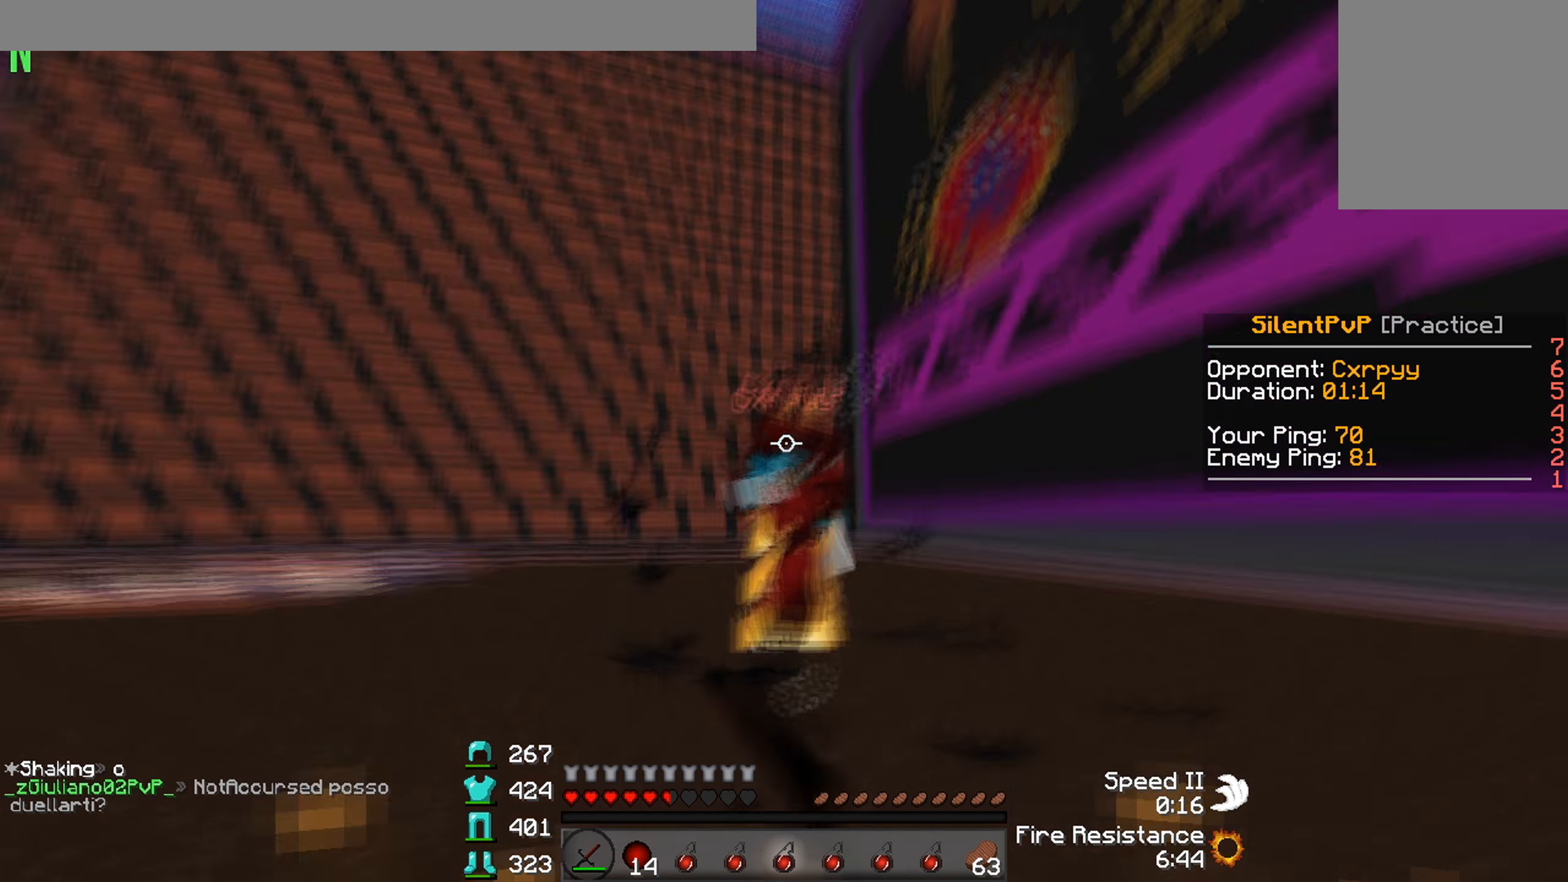
{"keys": ["d", "w"], "events": [[33, "d", "down"], [67, "a", "up"]]}
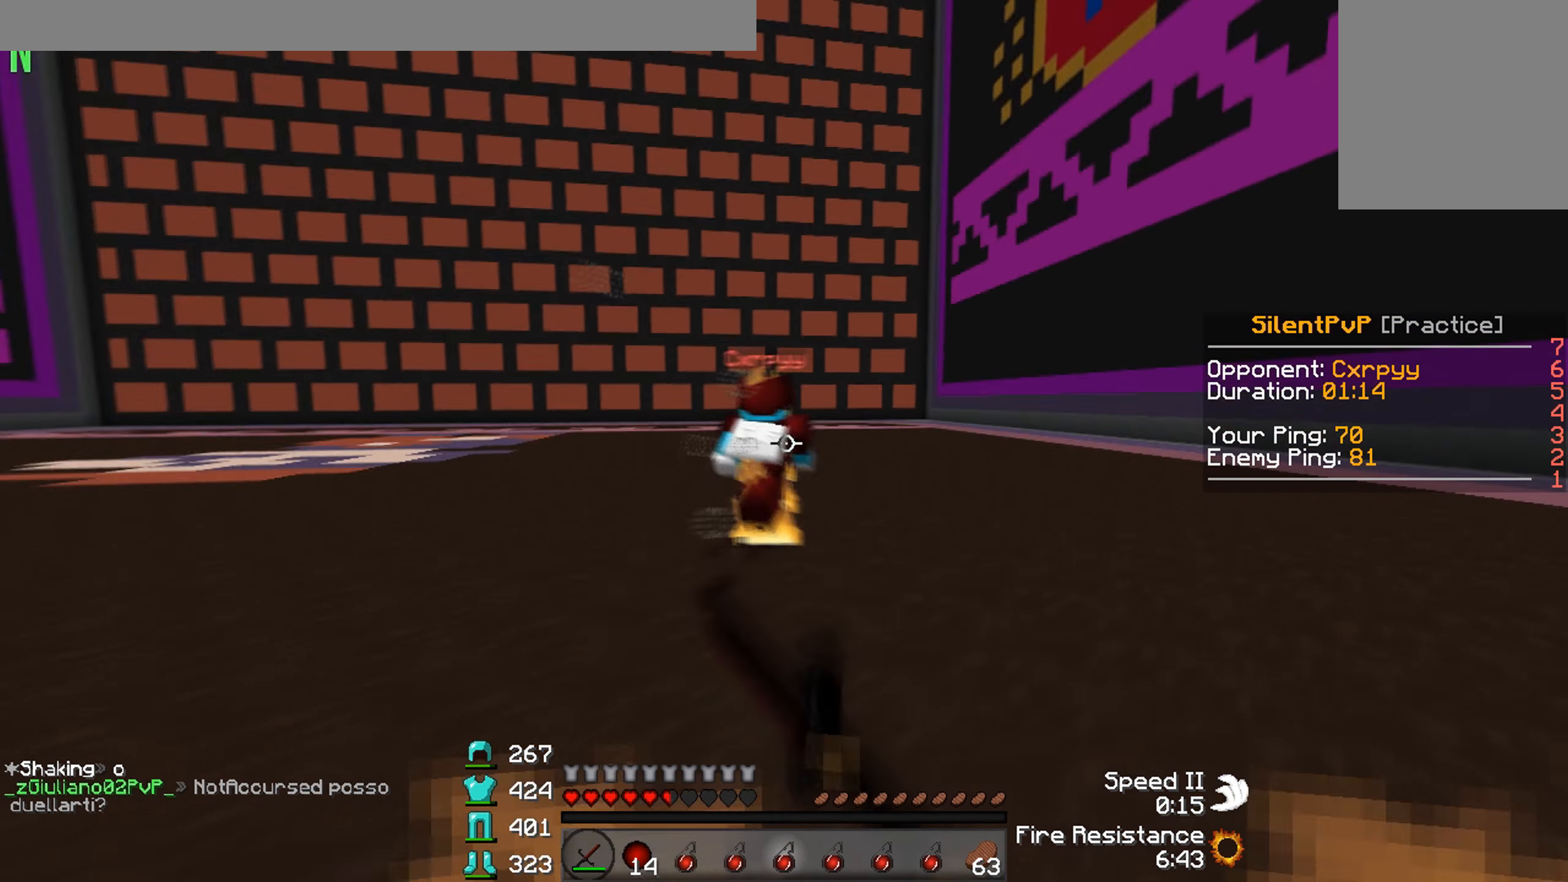
{"keys": ["d", "w"], "events": []}
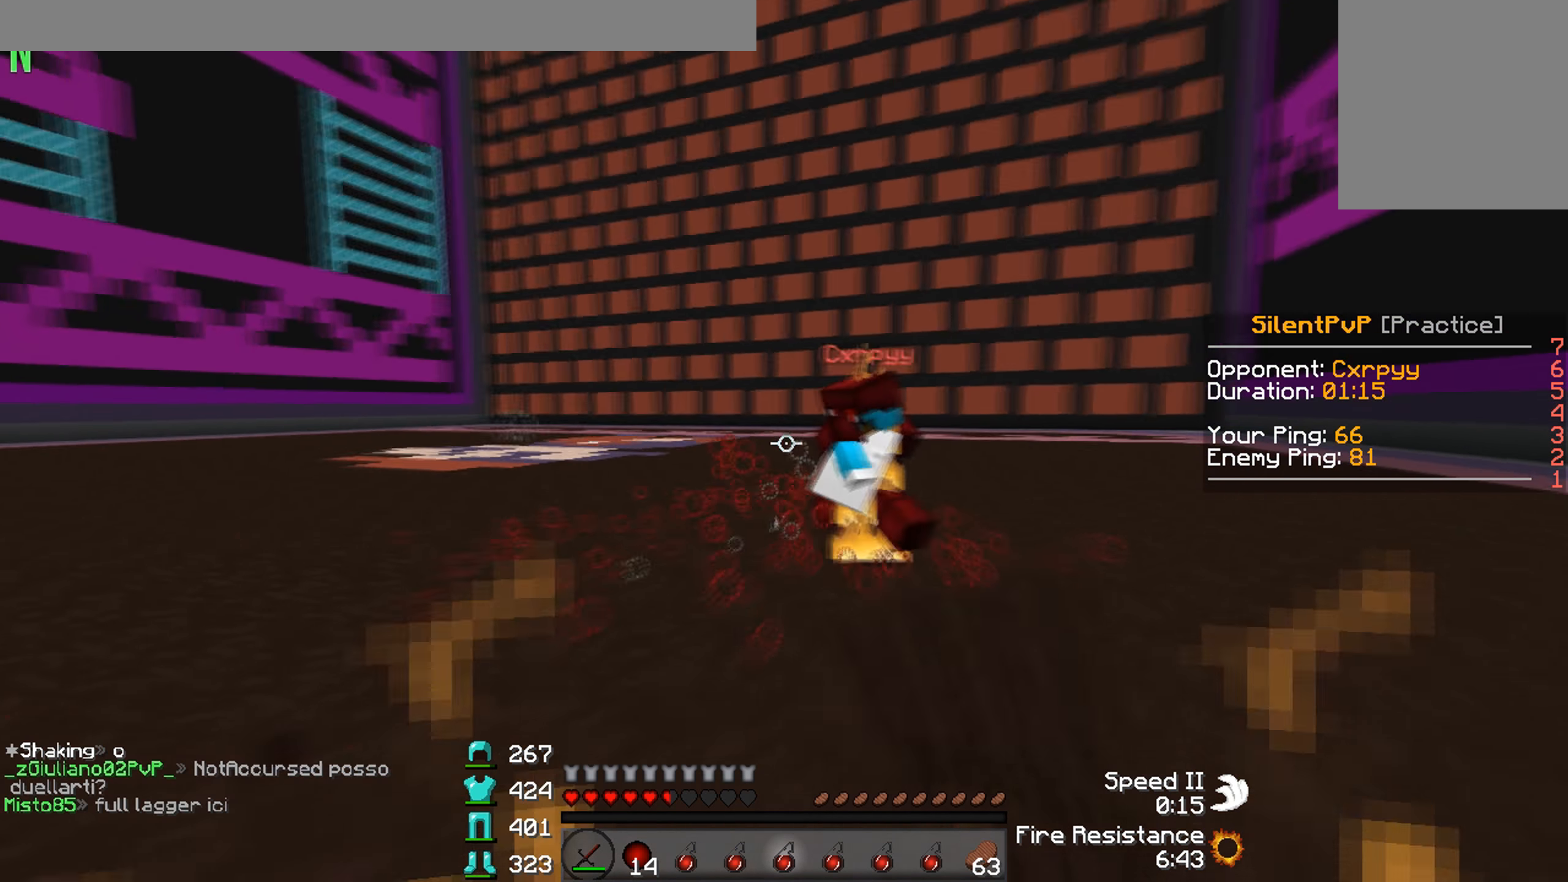
{"keys": ["d", "w"], "events": []}
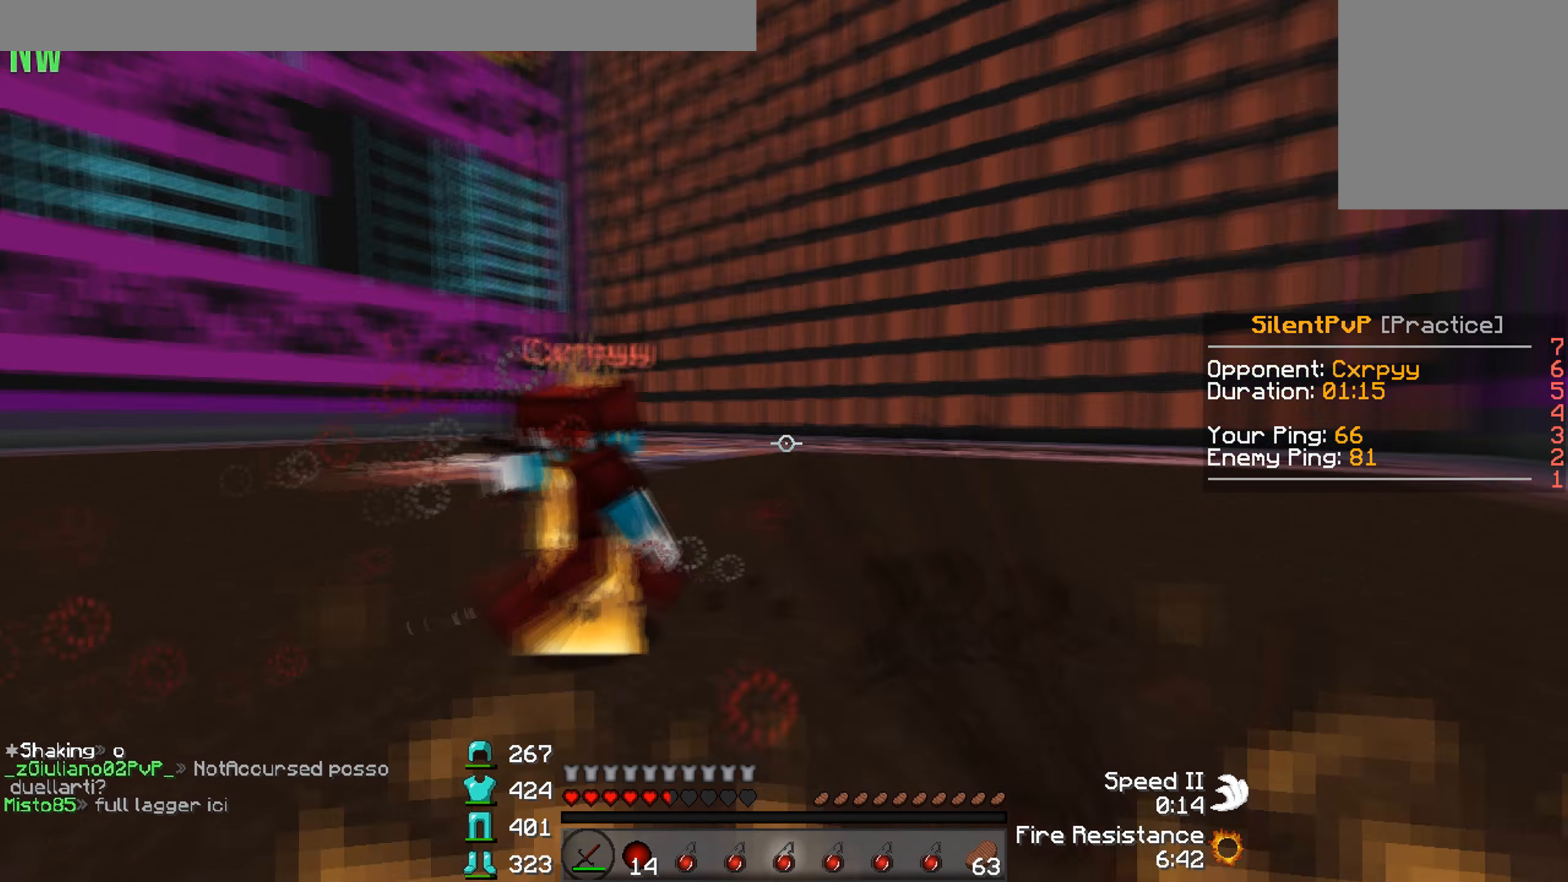
{"keys": ["a", "w"], "events": [[233, "a", "down"], [267, "d", "up"]]}
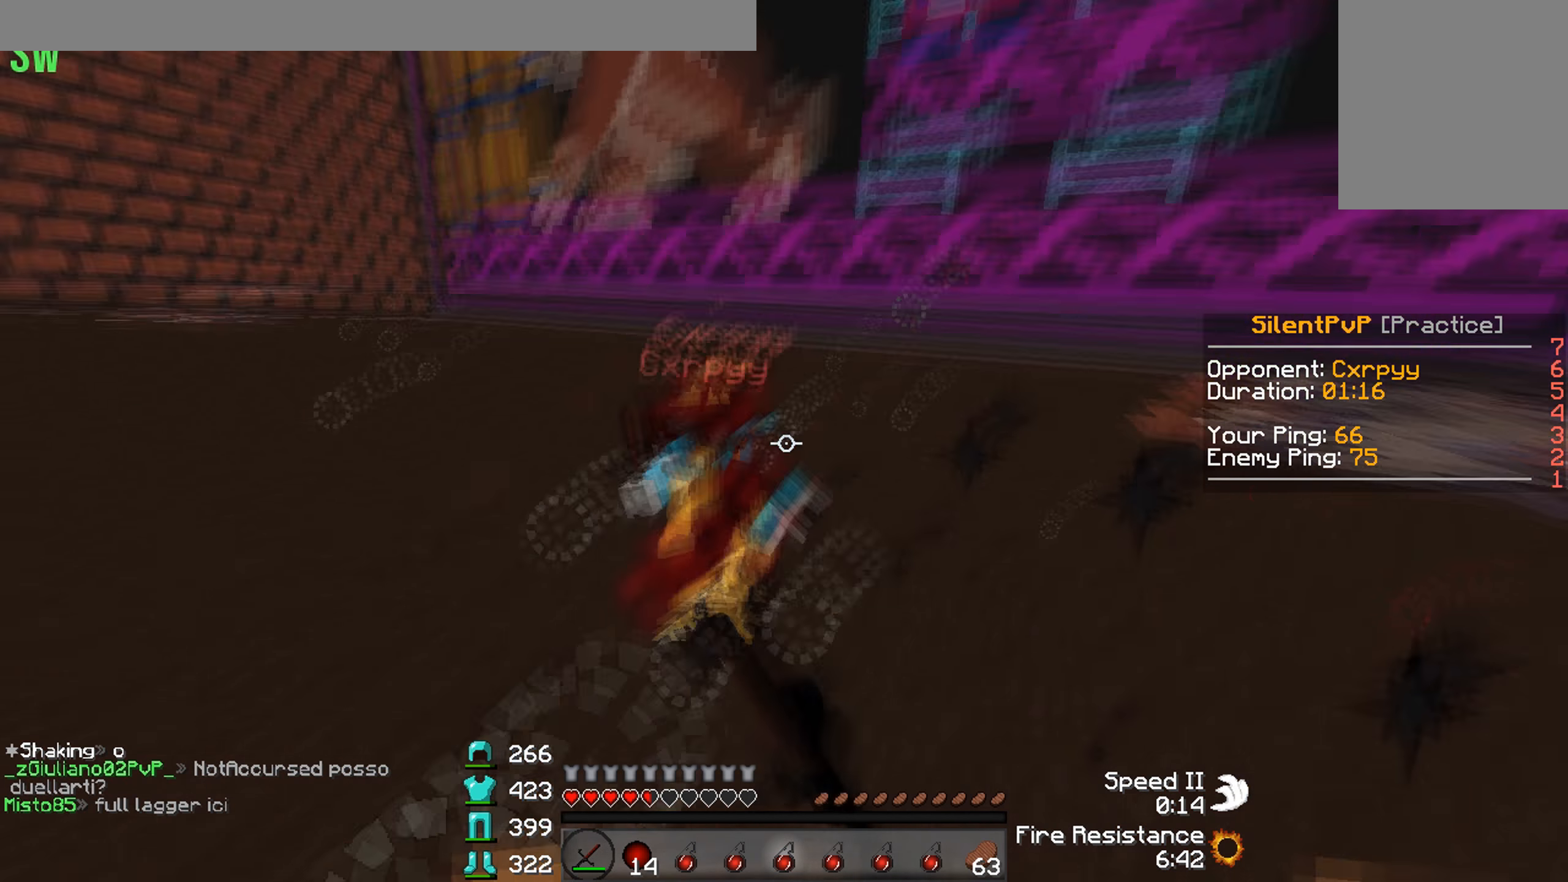
{"keys": ["d"], "events": [[167, "a", "up"], [200, "d", "down"], [433, "w", "up"]]}
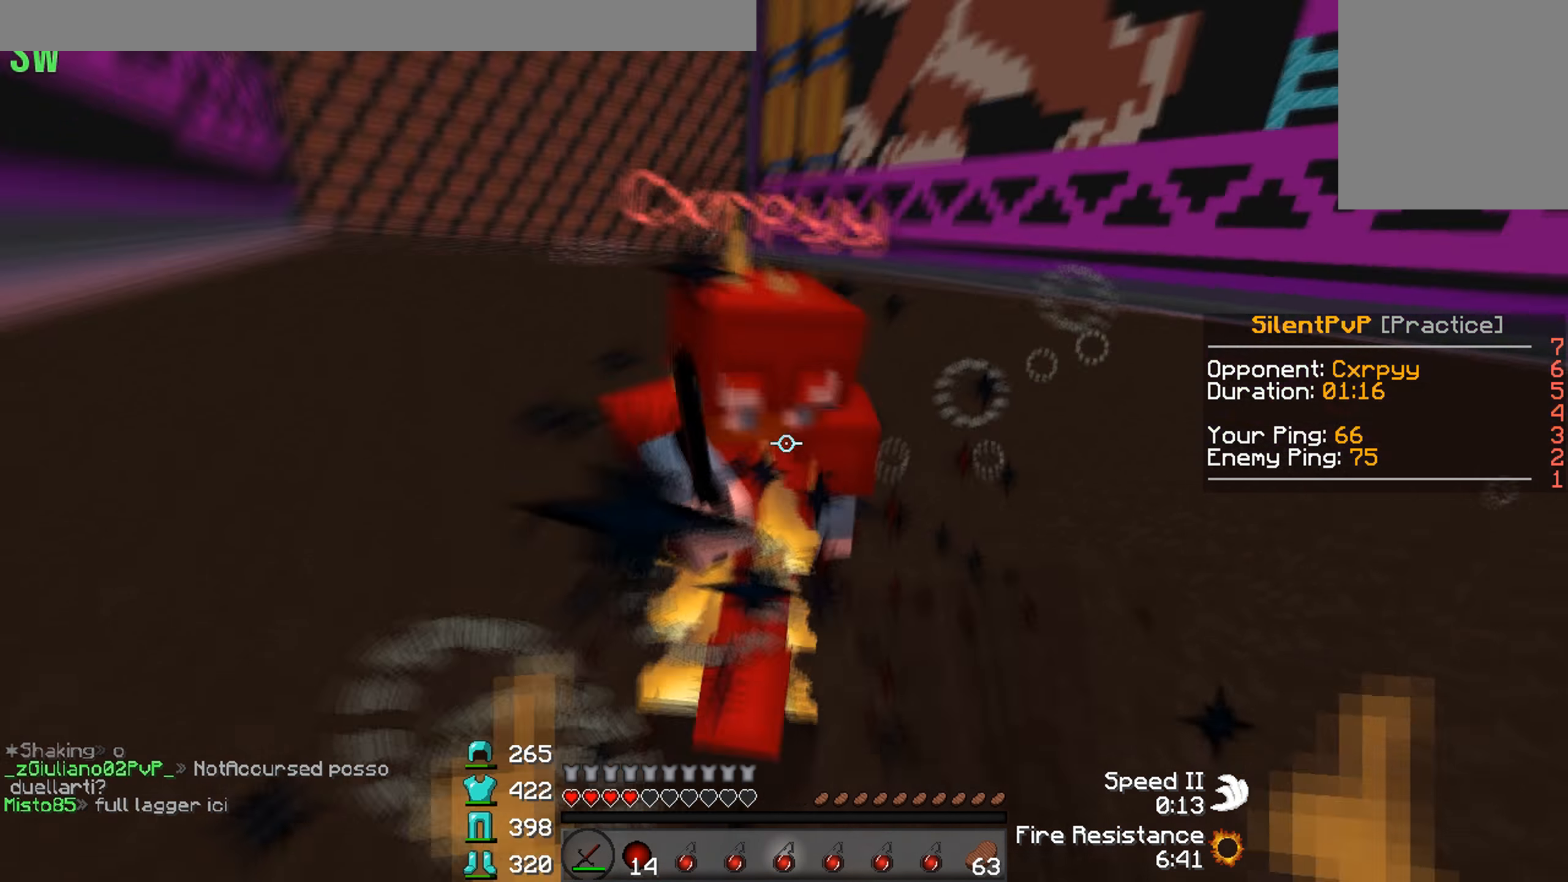
{"keys": ["d", "w"], "events": [[33, "w", "down"]]}
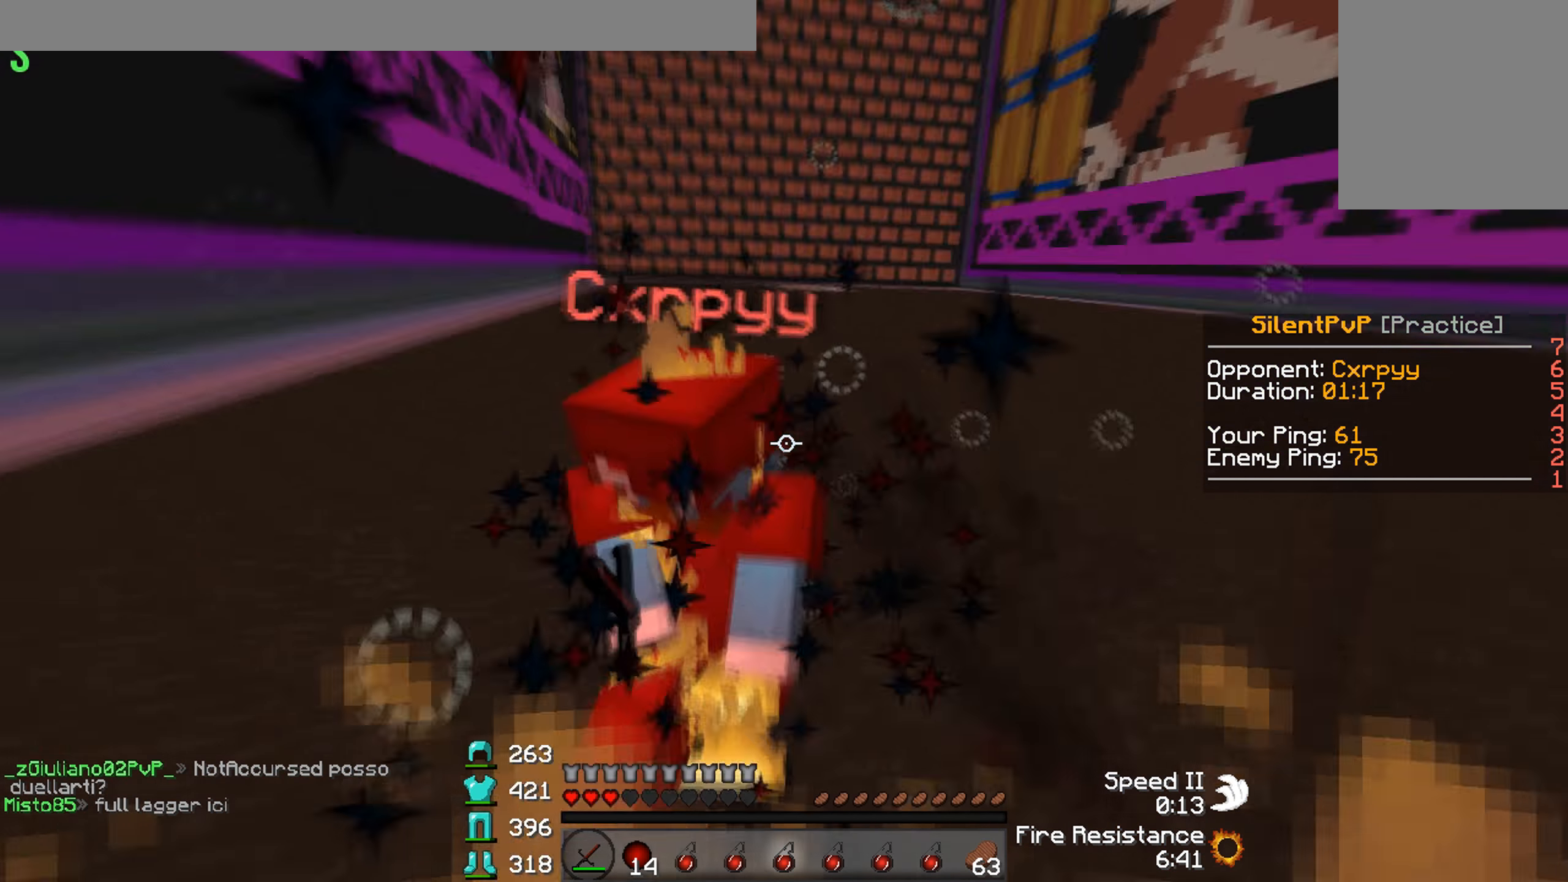
{"keys": ["w"], "events": [[100, "d", "up"]]}
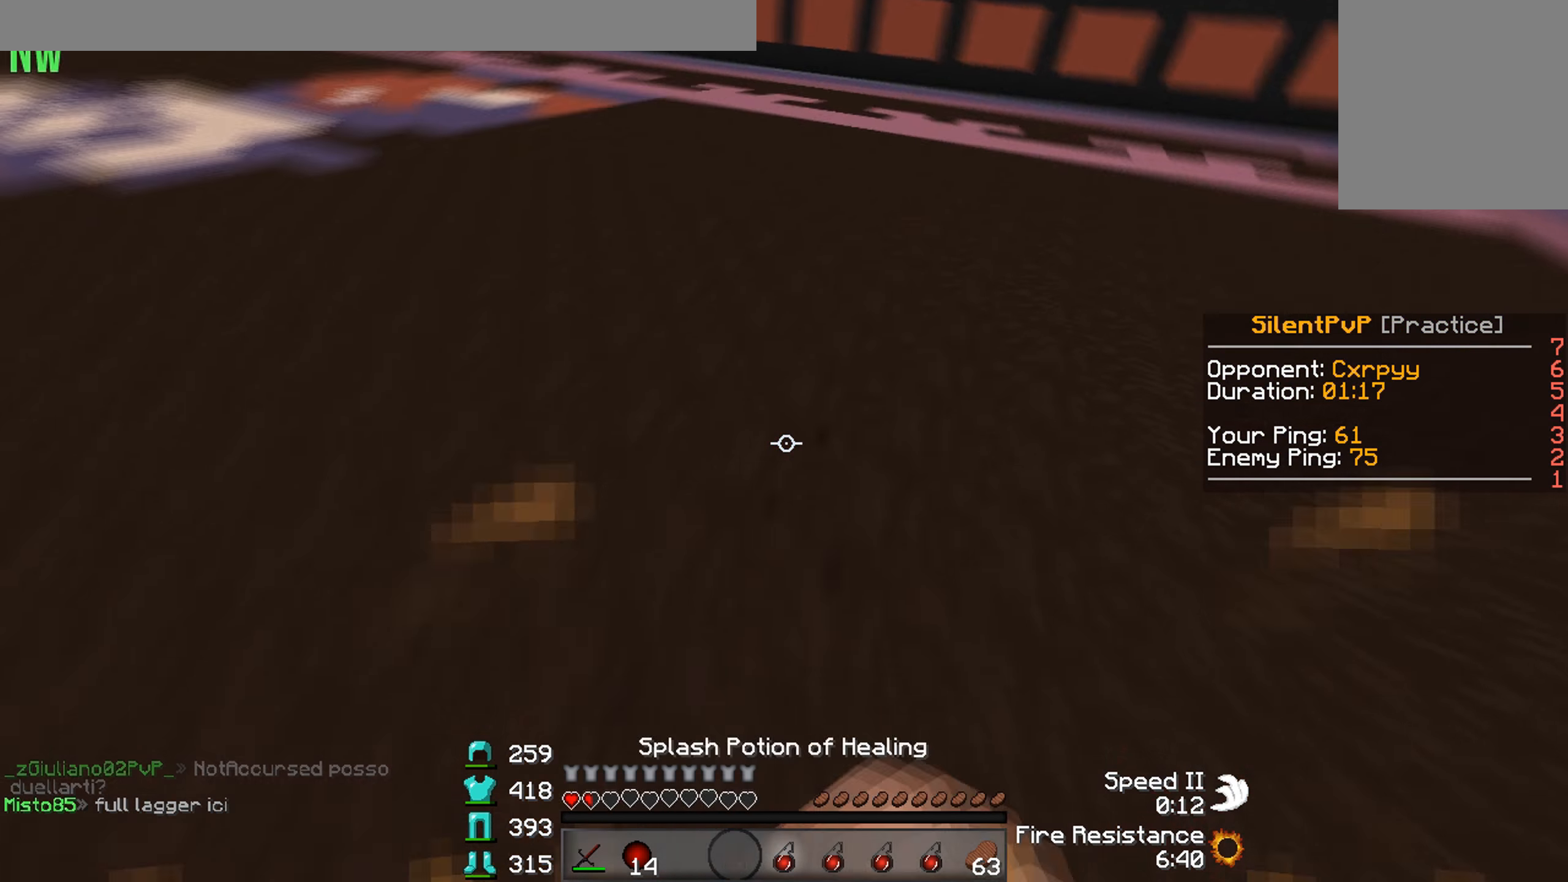
{"keys": ["w"], "events": []}
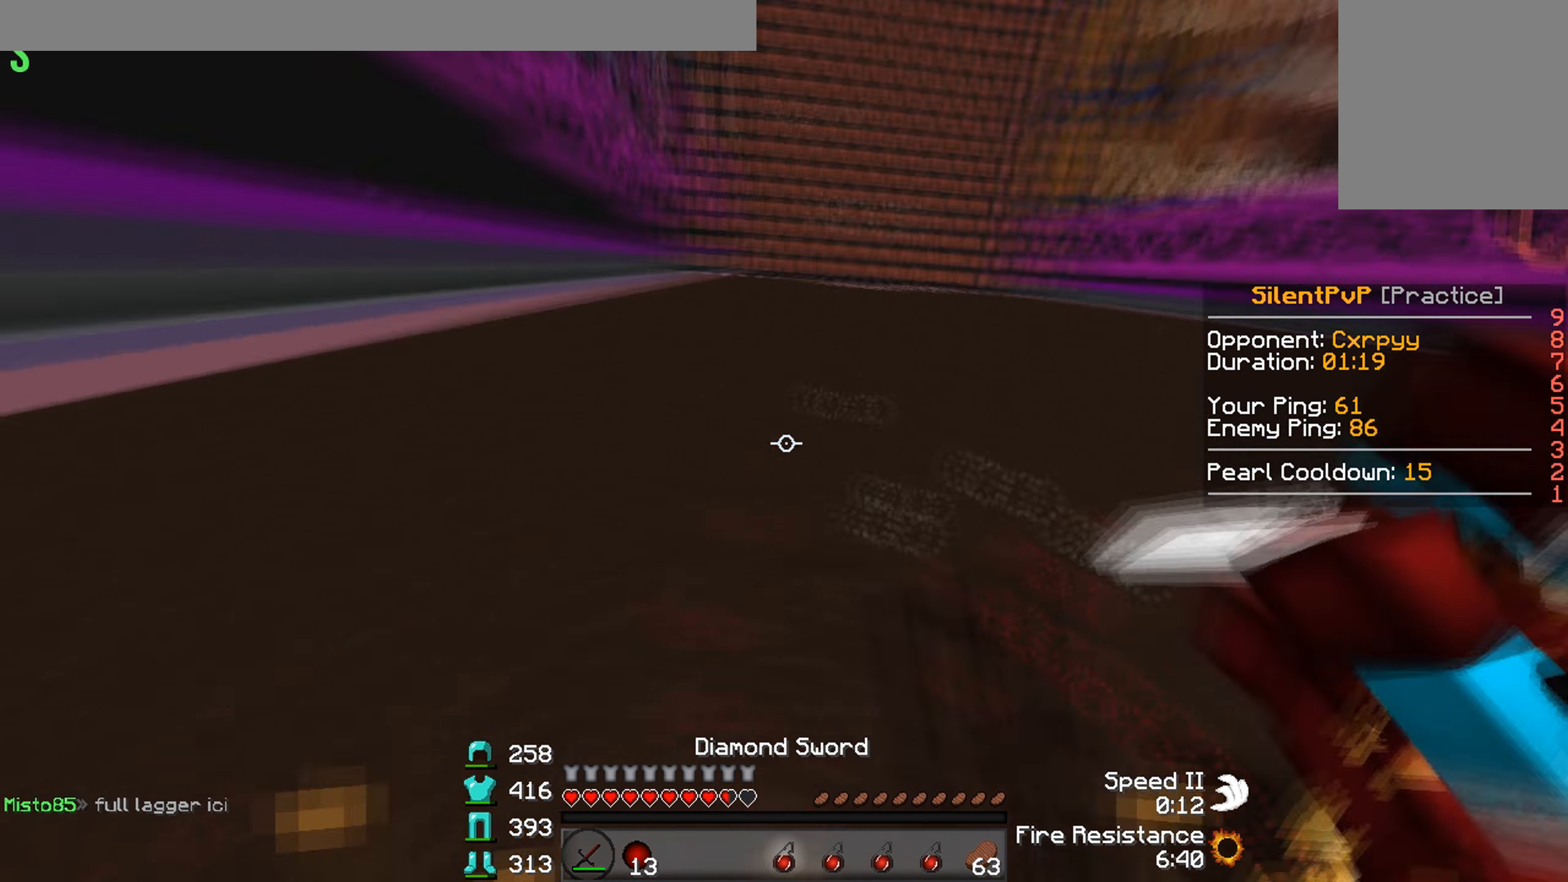
{"keys": ["d", "w"], "events": [[33, "d", "down"]]}
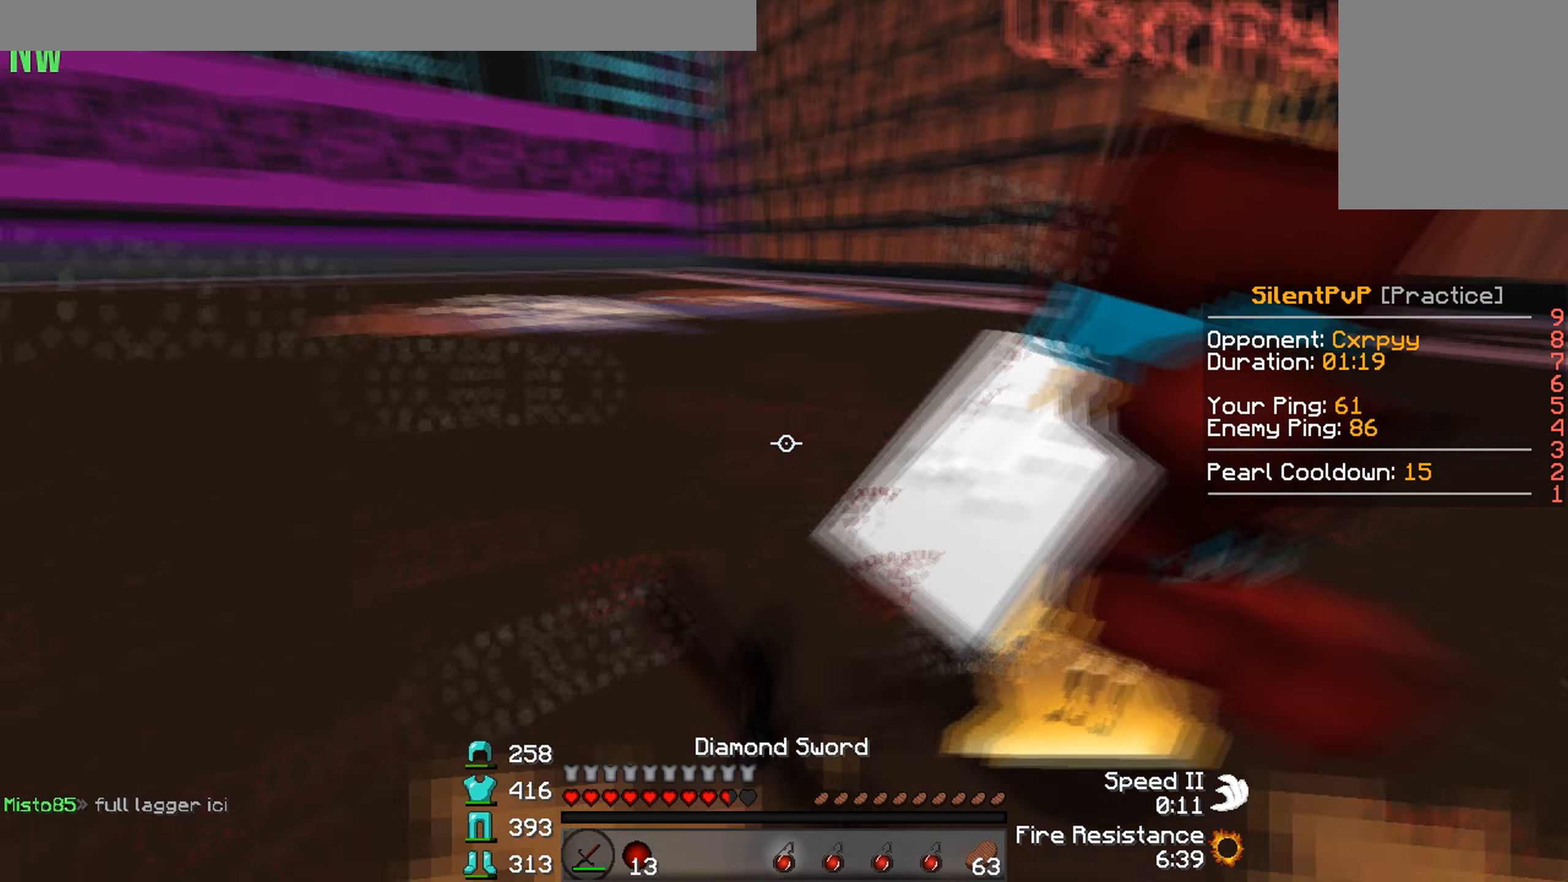
{"keys": ["a", "d", "w"], "events": [[67, "w", "up"], [133, "w", "down"], [233, "a", "down"], [300, "d", "up"], [466, "d", "down"]]}
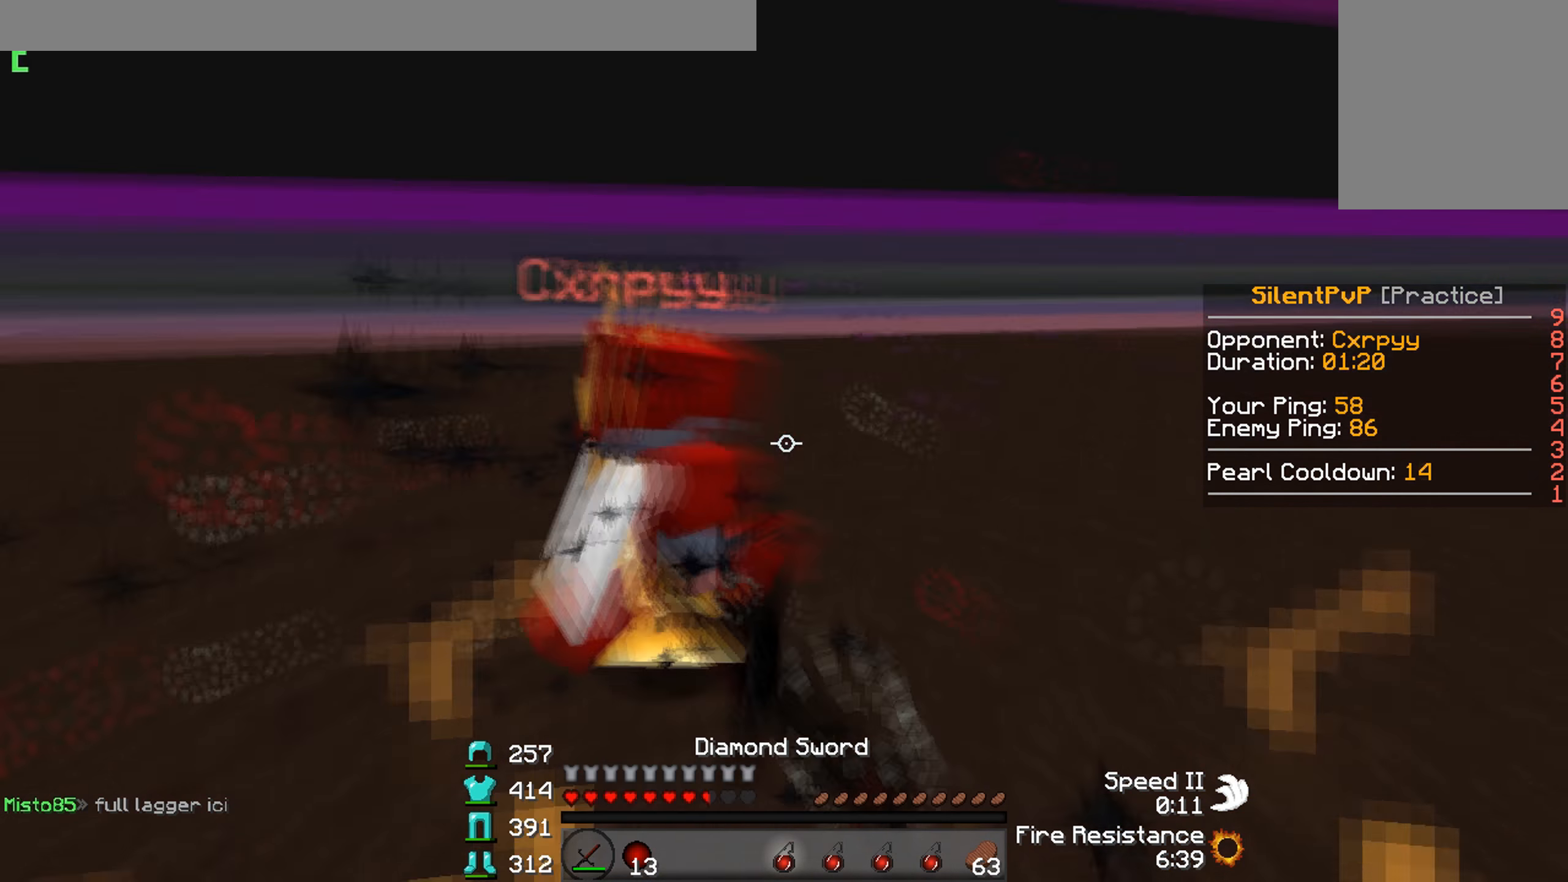
{"keys": ["a", "w"], "events": [[33, "a", "up"], [366, "a", "down"], [366, "d", "up"]]}